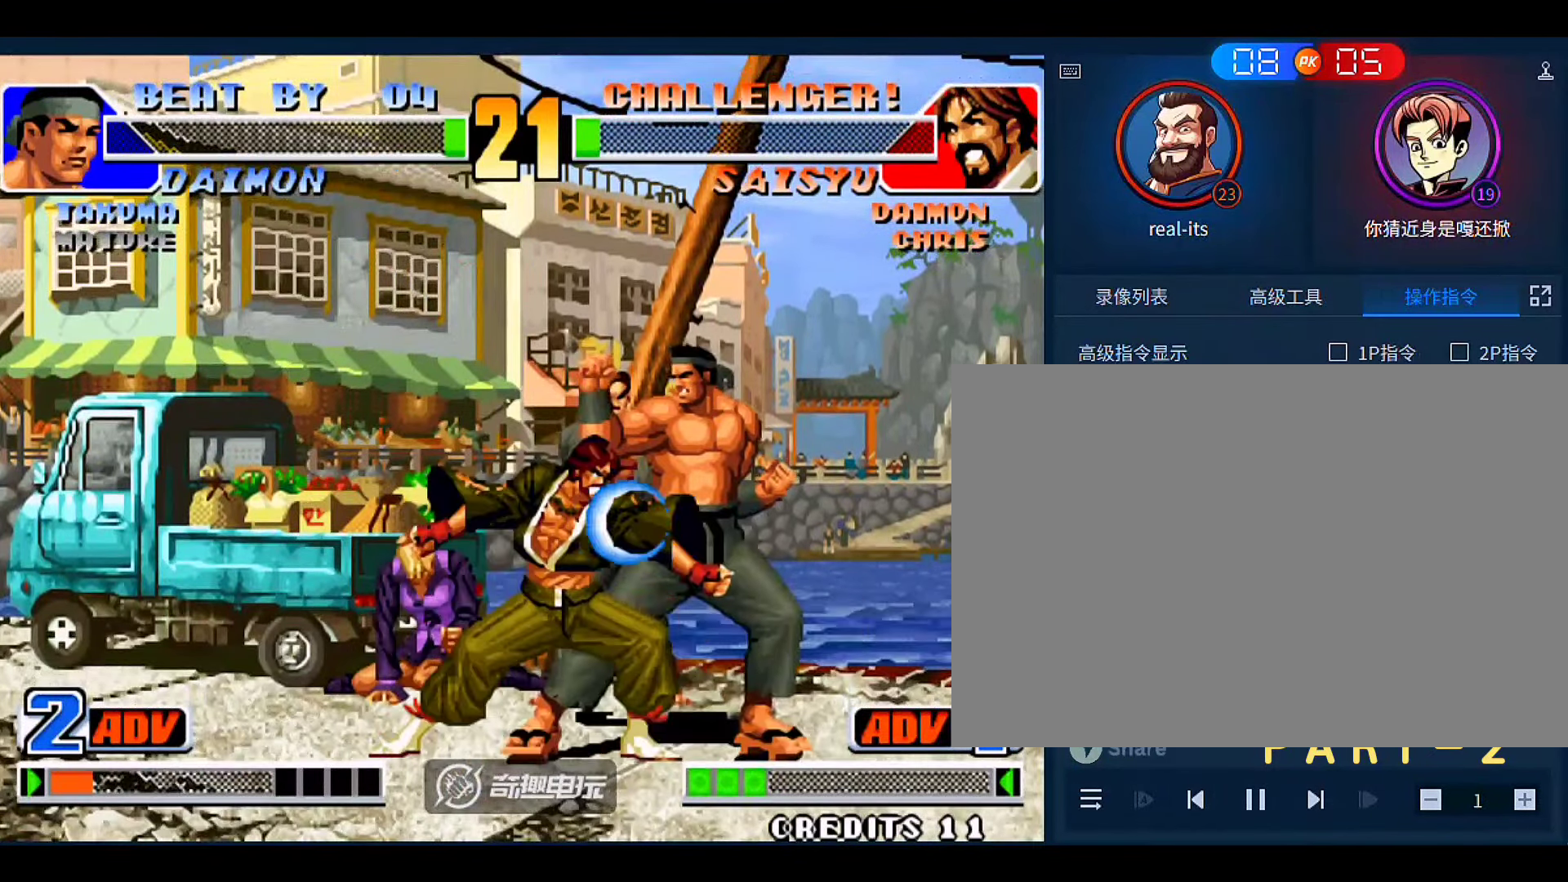
Gameplay with a controller (arcade stick); each line is a JSON object with the inputs held at the frame after it. "events" lists button and stick changes between this image and that frame as [ms after this image, input, new state], when the widget could be followed in between. Not read: L3 R3.
{"buttons": [], "left_stick": "down-right", "events": [[266, "B", "down"], [266, "left_stick", "down-right"], [366, "B", "up"]]}
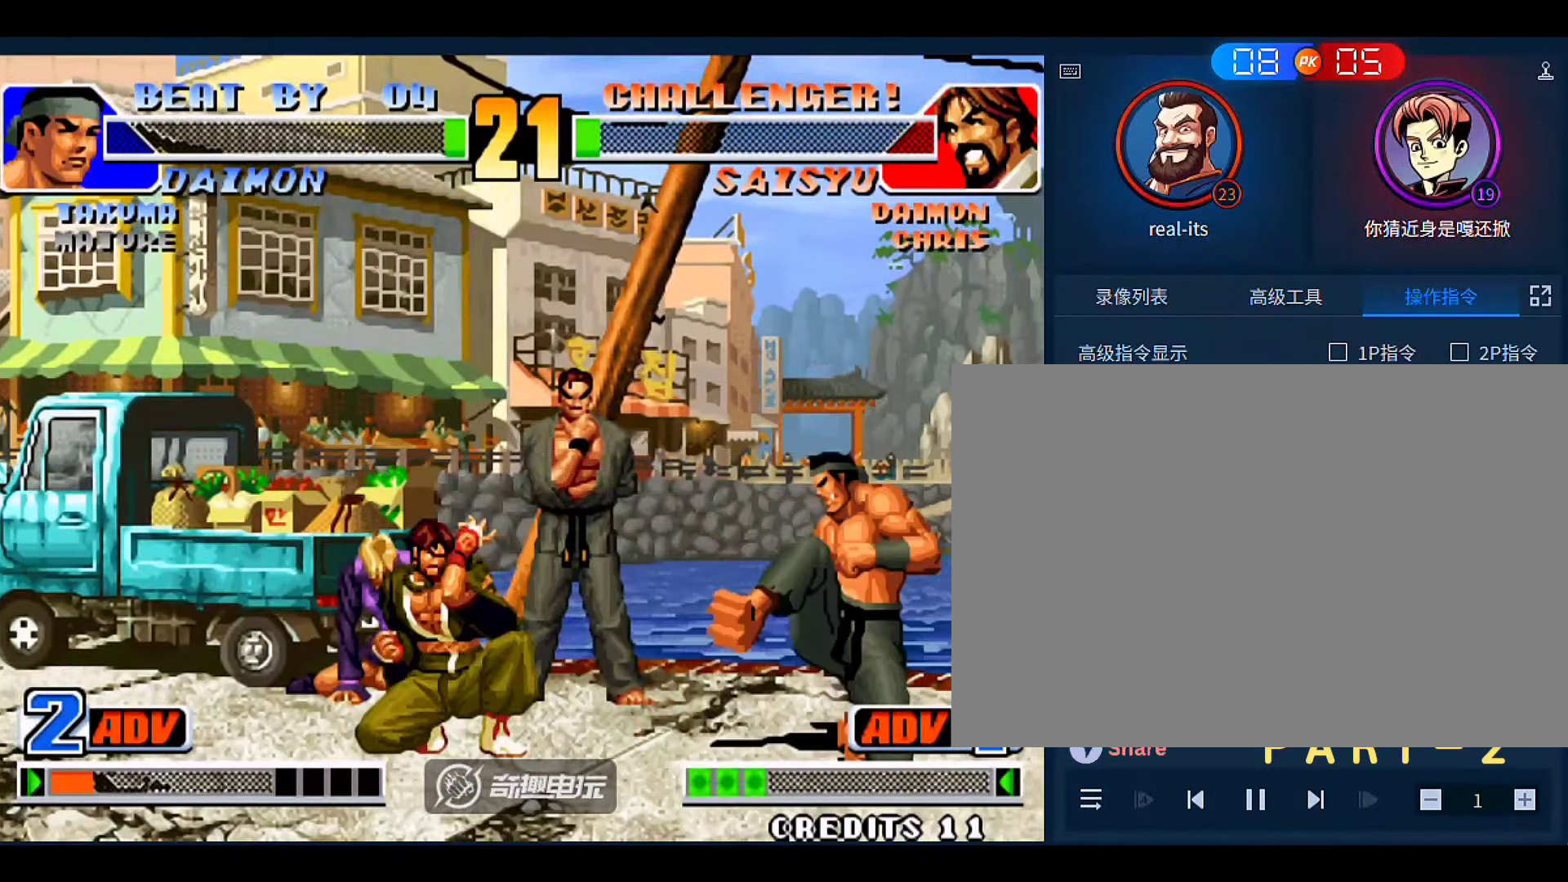
{"buttons": [], "left_stick": "center", "events": [[200, "B", "down"], [200, "left_stick", "left"], [333, "B", "up"], [333, "left_stick", "center"]]}
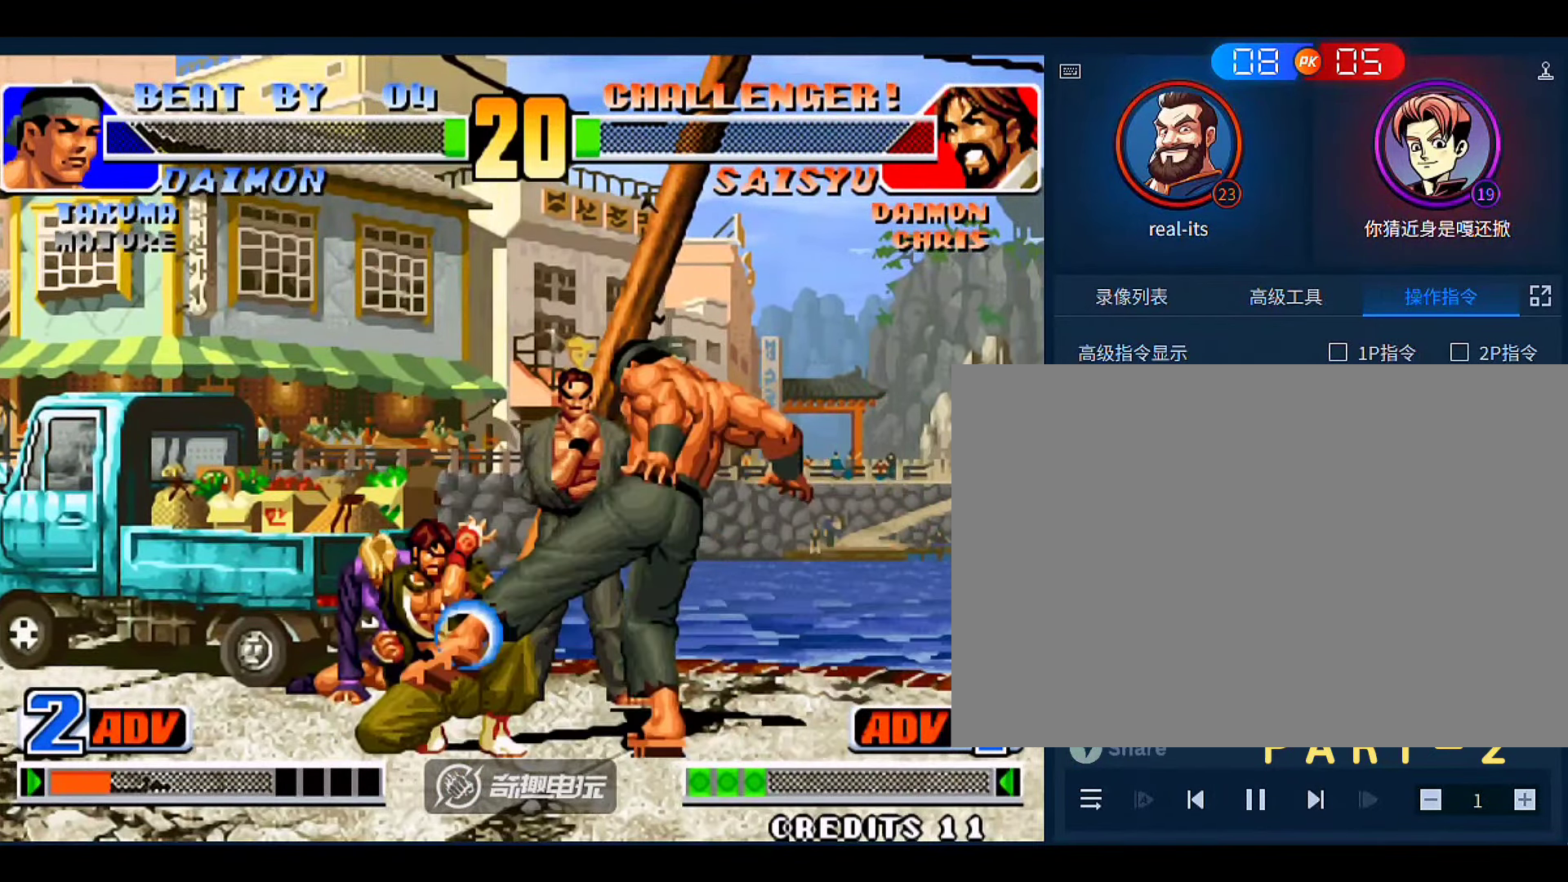
{"buttons": ["C"], "left_stick": "center", "events": [[33, "left_stick", "down"], [100, "left_stick", "left"], [166, "left_stick", "up-left"], [366, "left_stick", "left"], [433, "C", "down"], [500, "left_stick", "center"]]}
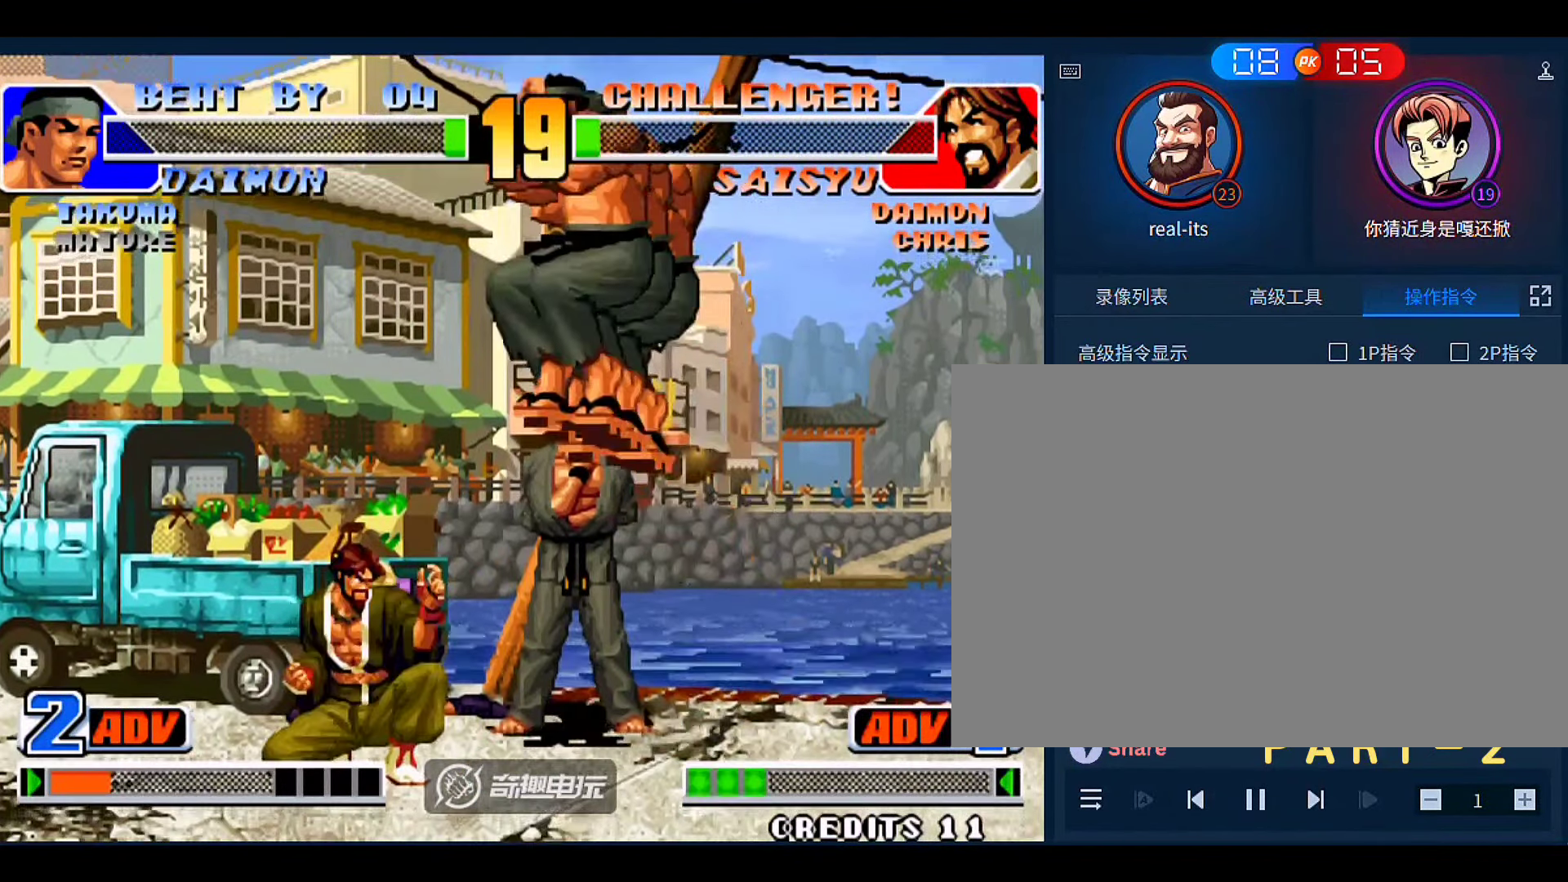
{"buttons": [], "left_stick": "right", "events": [[33, "C", "up"], [100, "left_stick", "right"]]}
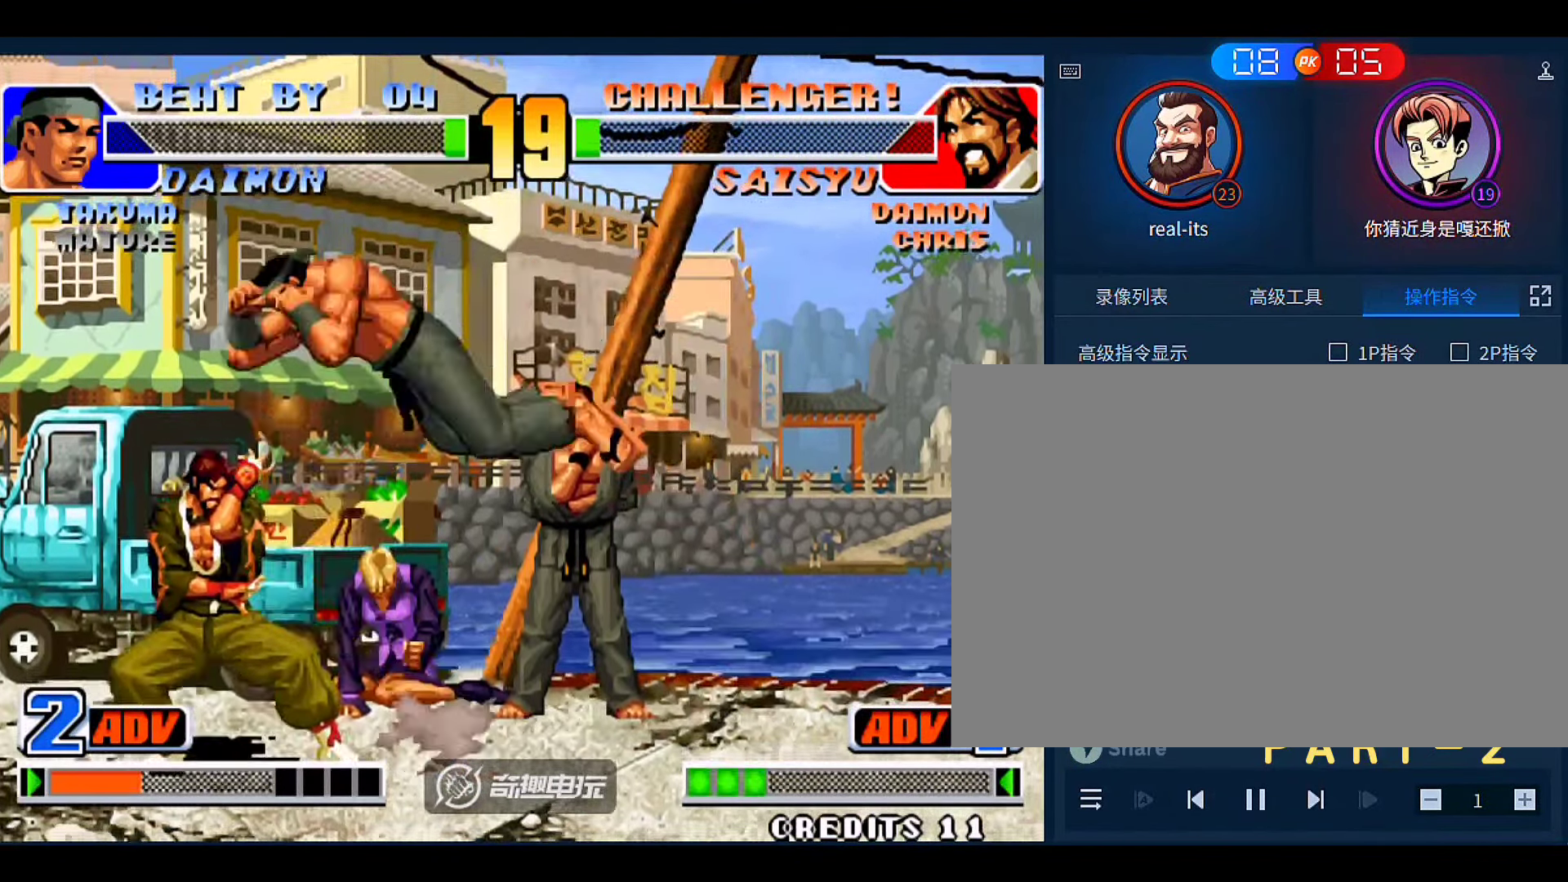
{"buttons": [], "left_stick": "right", "events": [[166, "D", "down"], [233, "D", "up"]]}
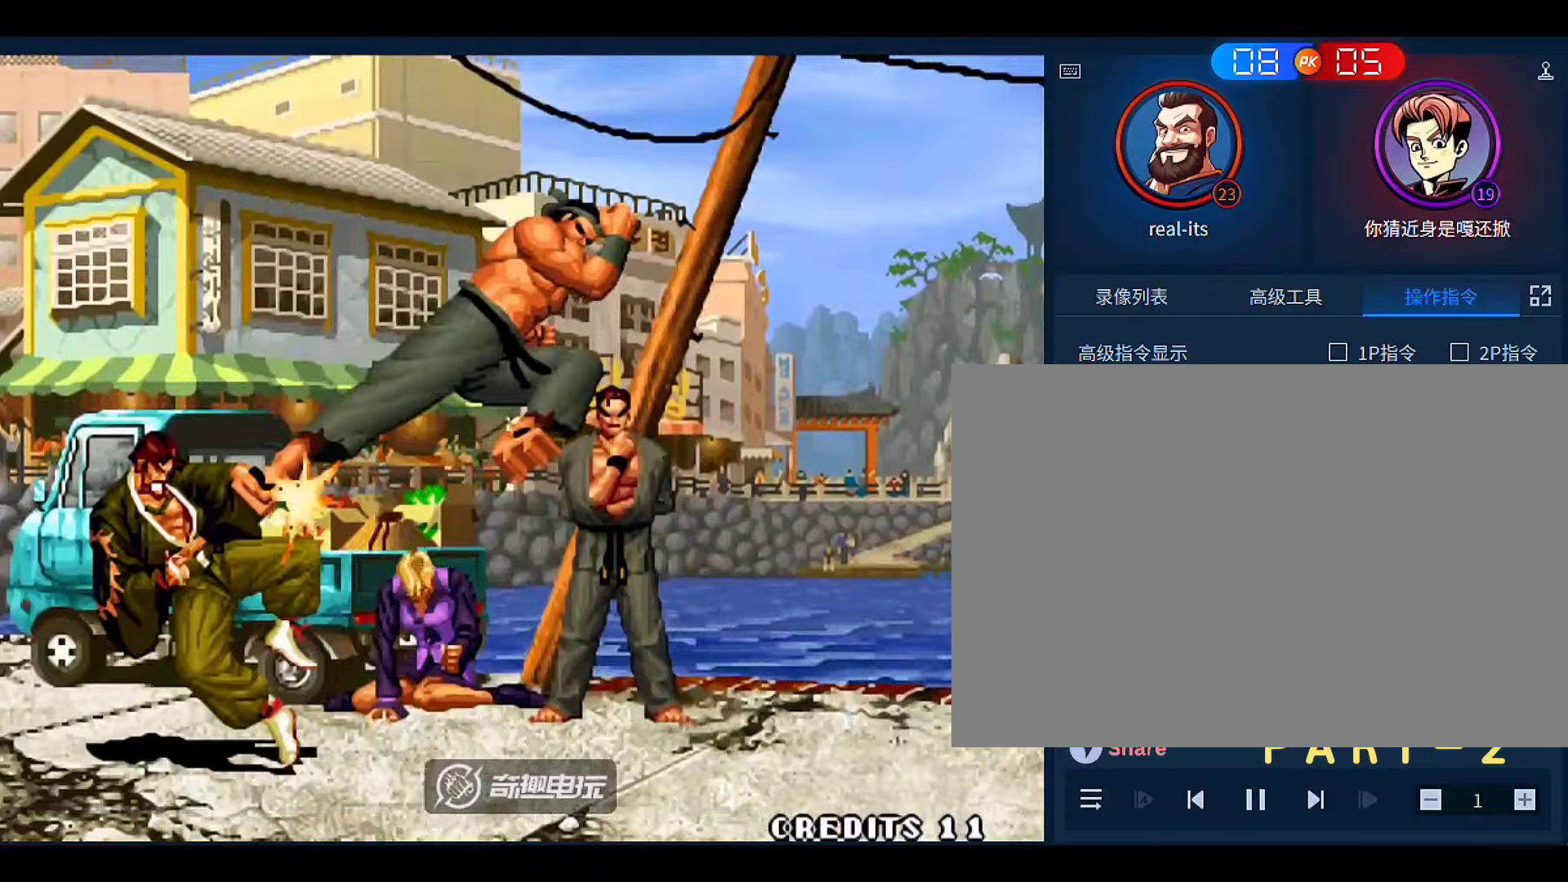
{"buttons": [], "left_stick": "center", "events": [[333, "left_stick", "center"]]}
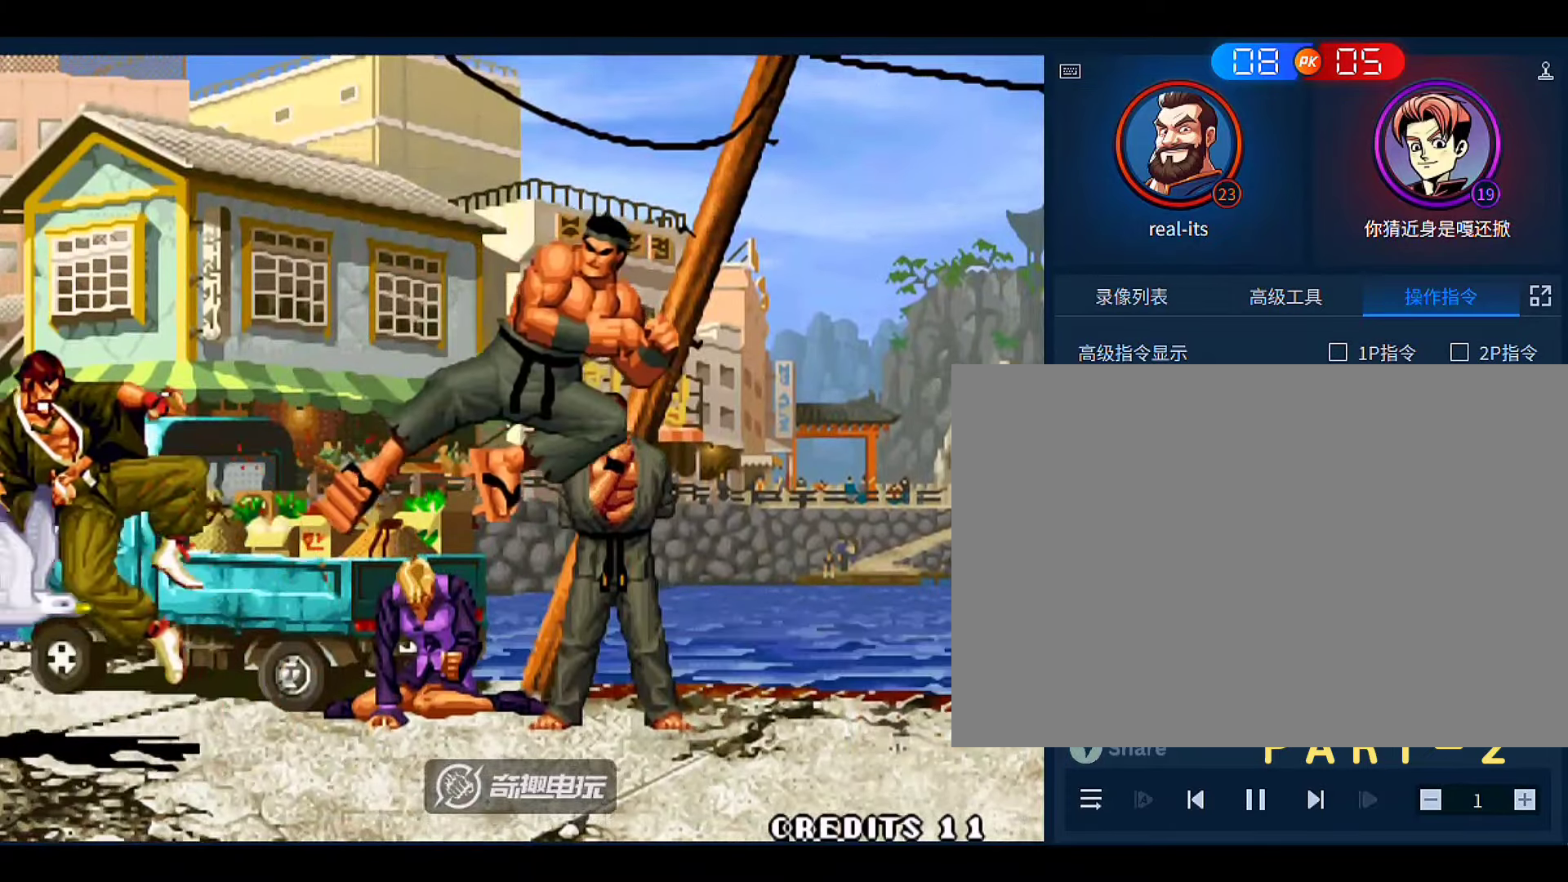
{"buttons": [], "left_stick": "center", "events": []}
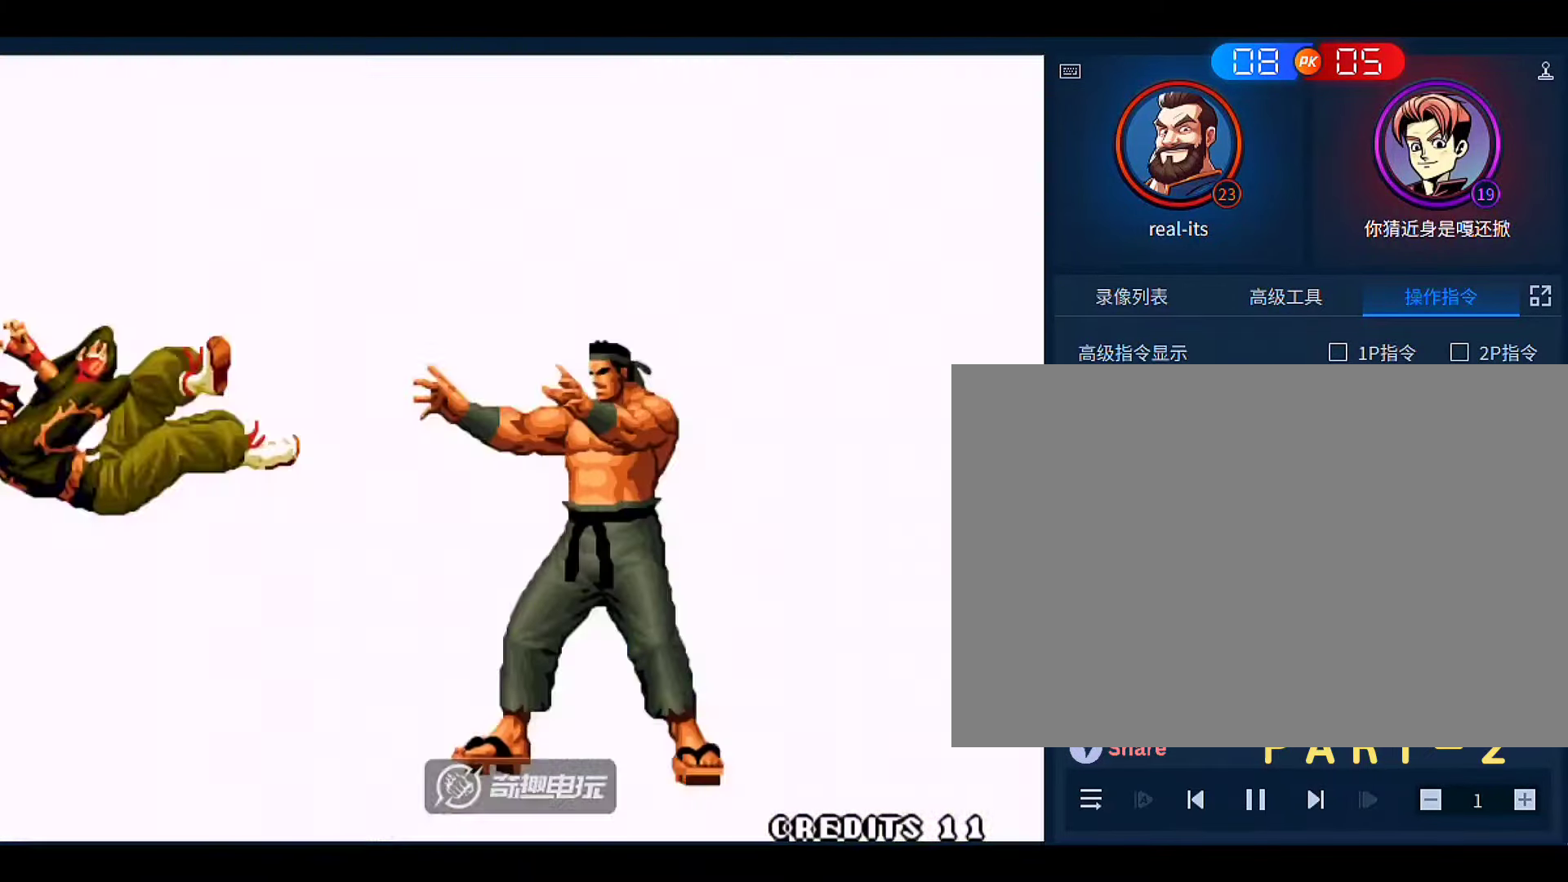
{"buttons": [], "left_stick": "center", "events": []}
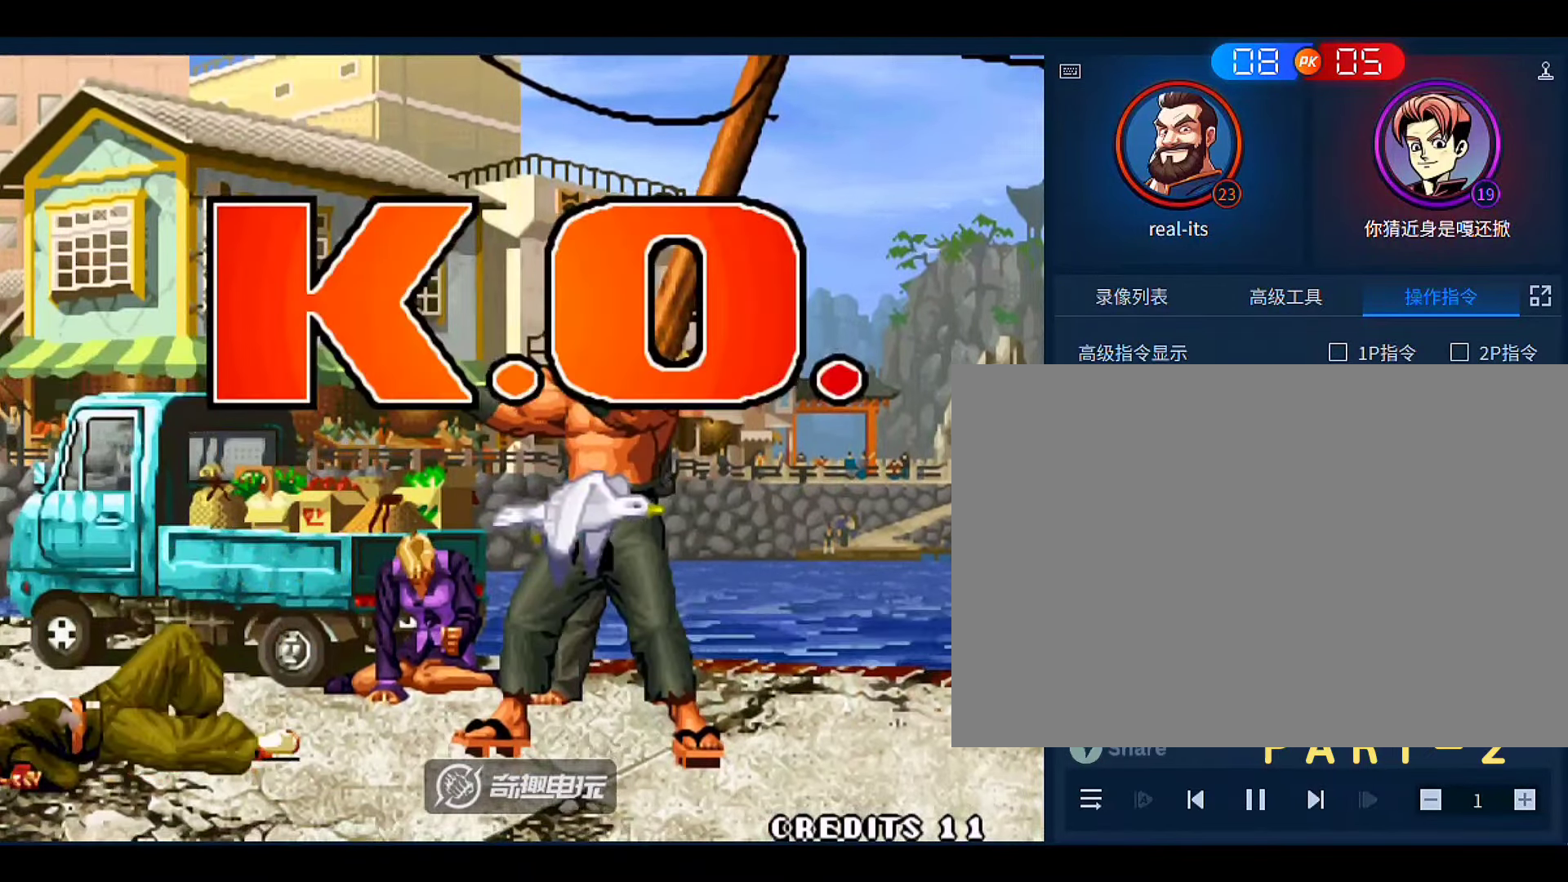
{"buttons": [], "left_stick": "center", "events": []}
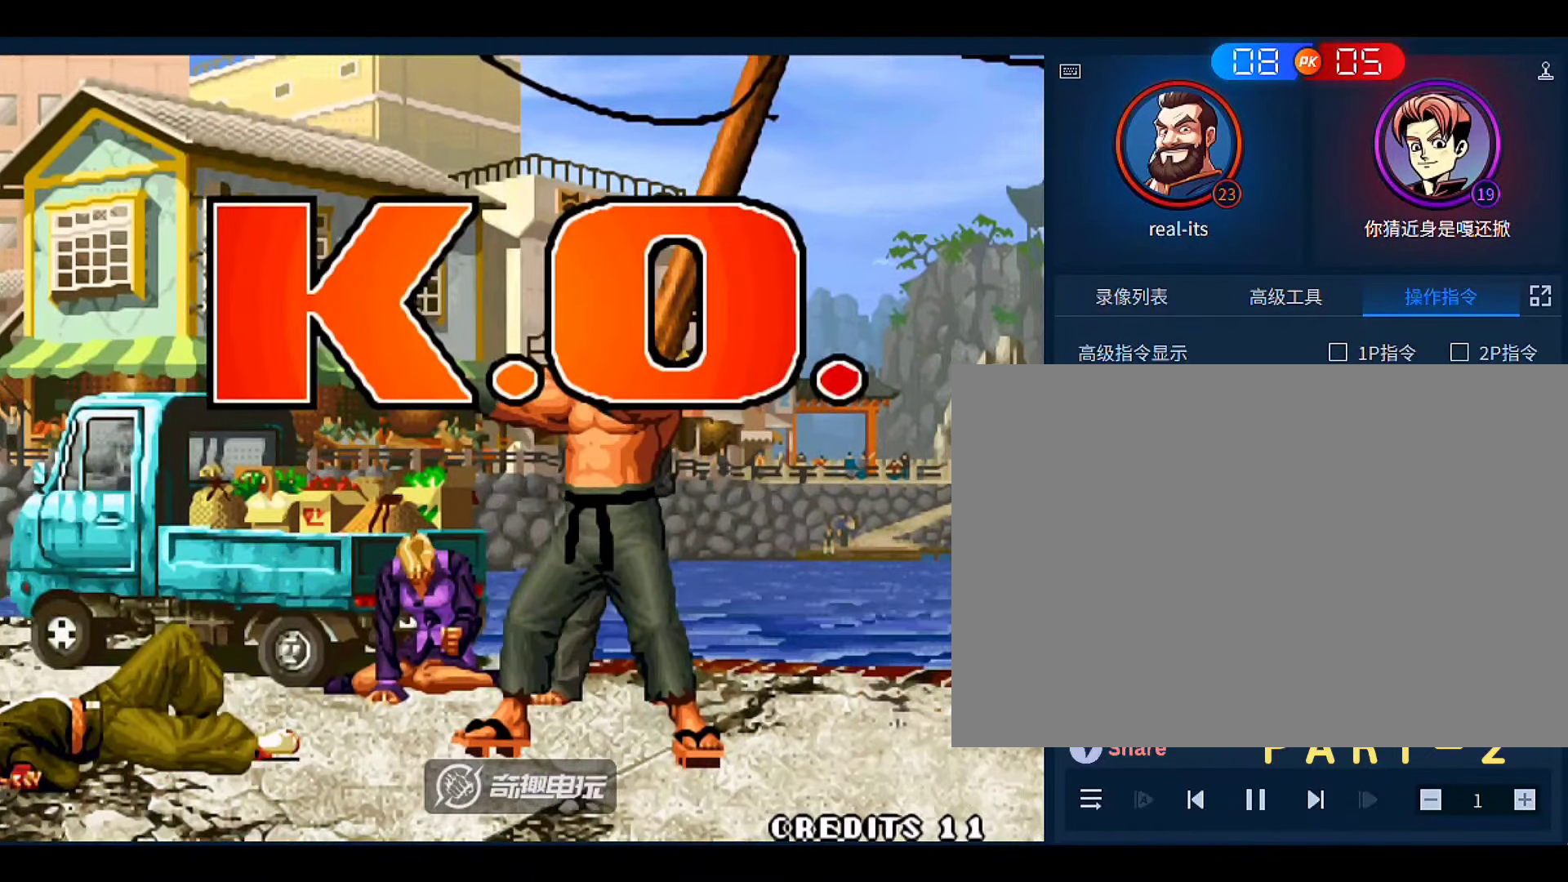
{"buttons": ["C", "D"], "left_stick": "center", "events": [[450, "C", "down"], [450, "D", "down"]]}
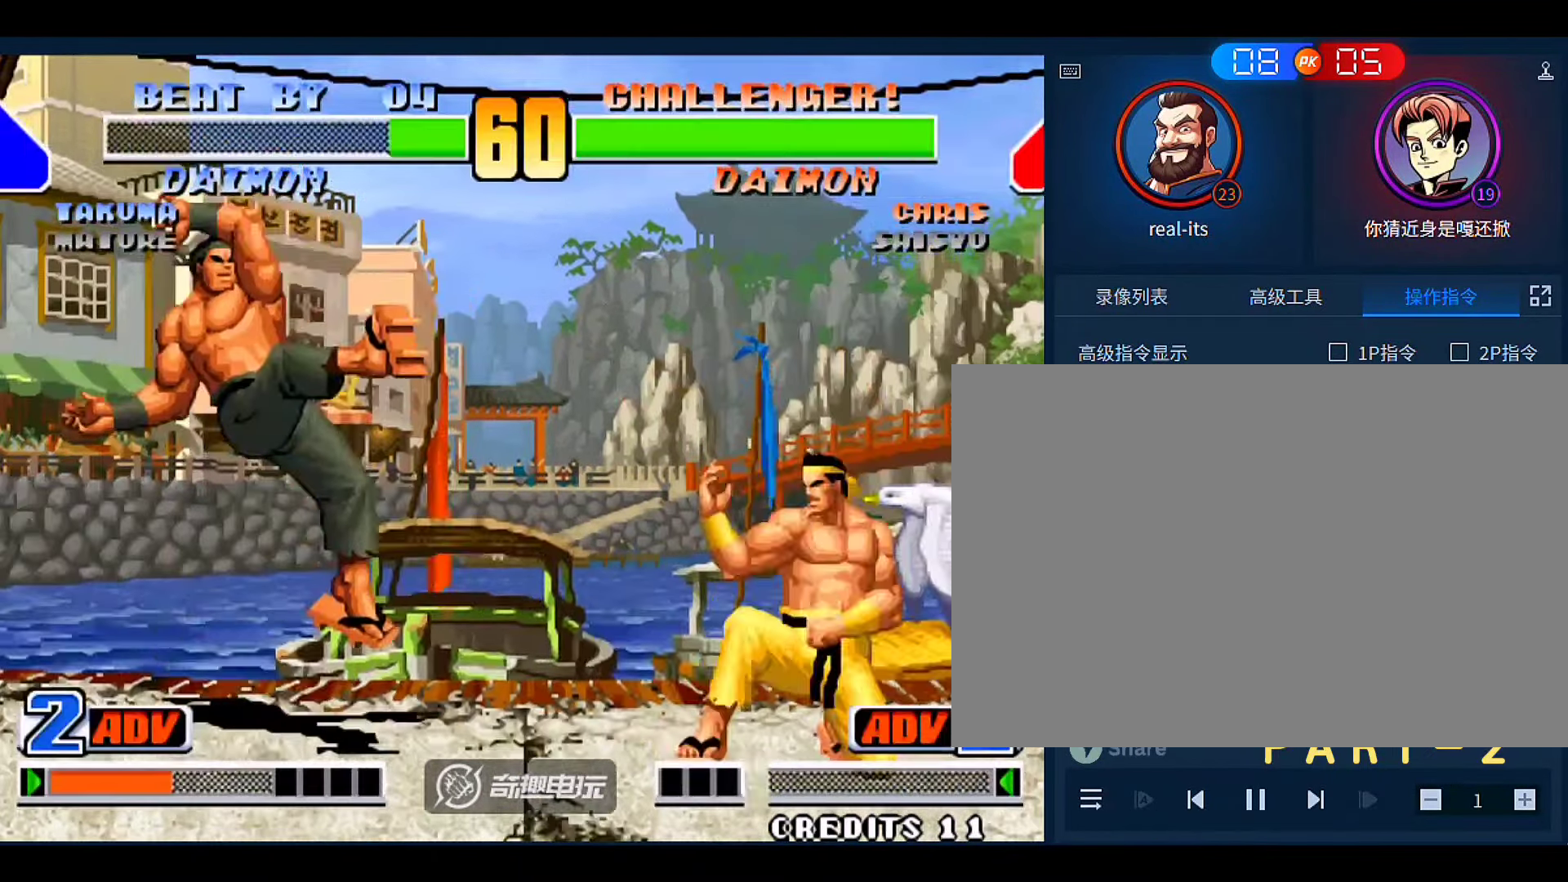
{"buttons": [], "left_stick": "down-left", "events": [[50, "C", "up"], [50, "D", "up"], [116, "left_stick", "down-left"]]}
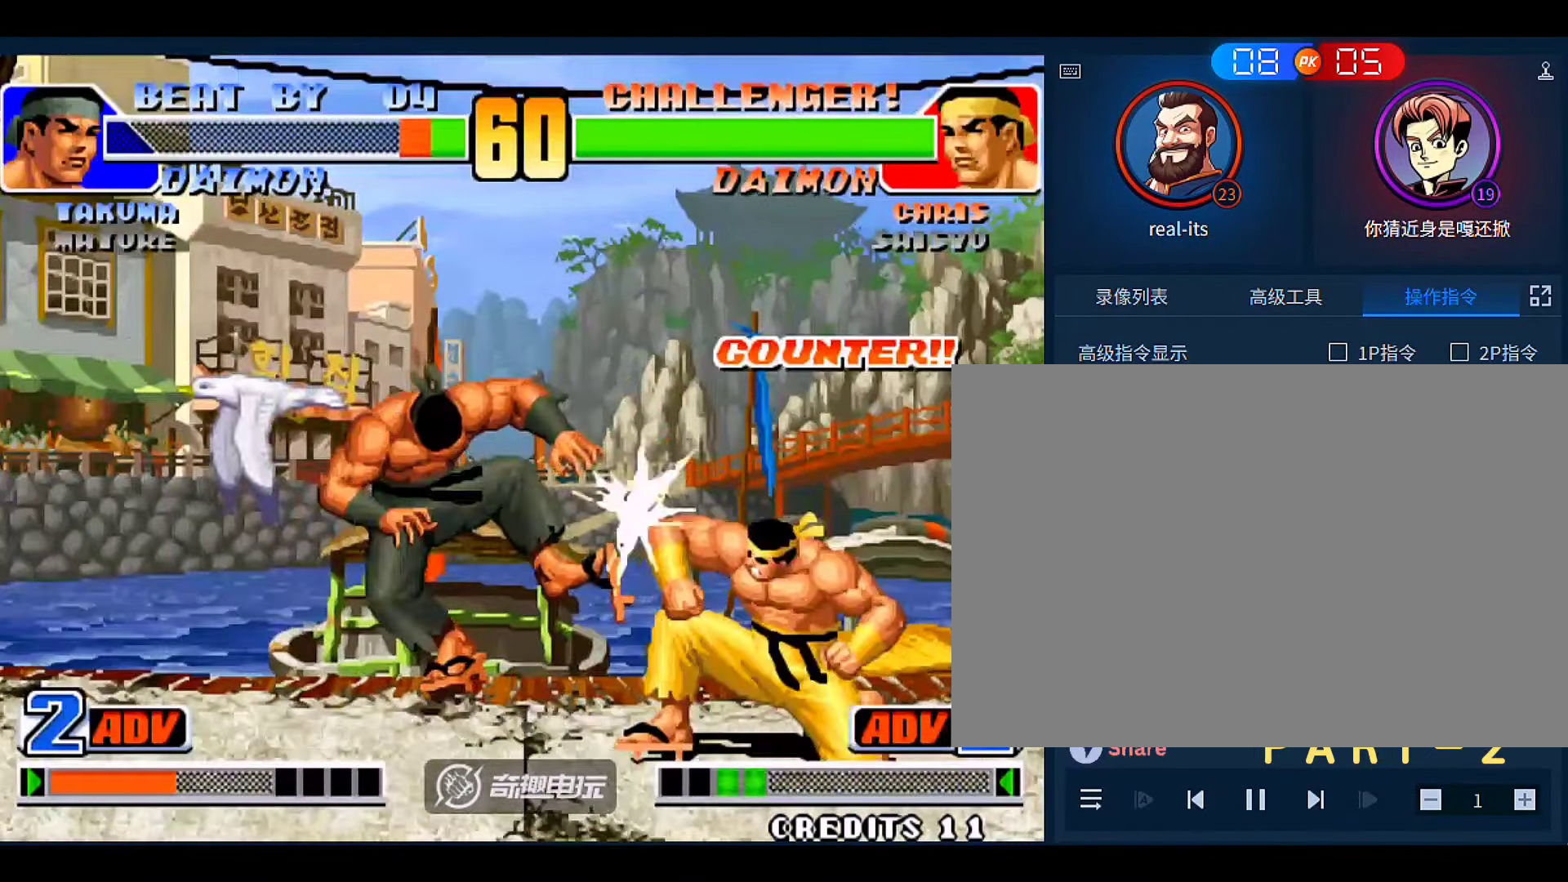
{"buttons": [], "left_stick": "down-left", "events": []}
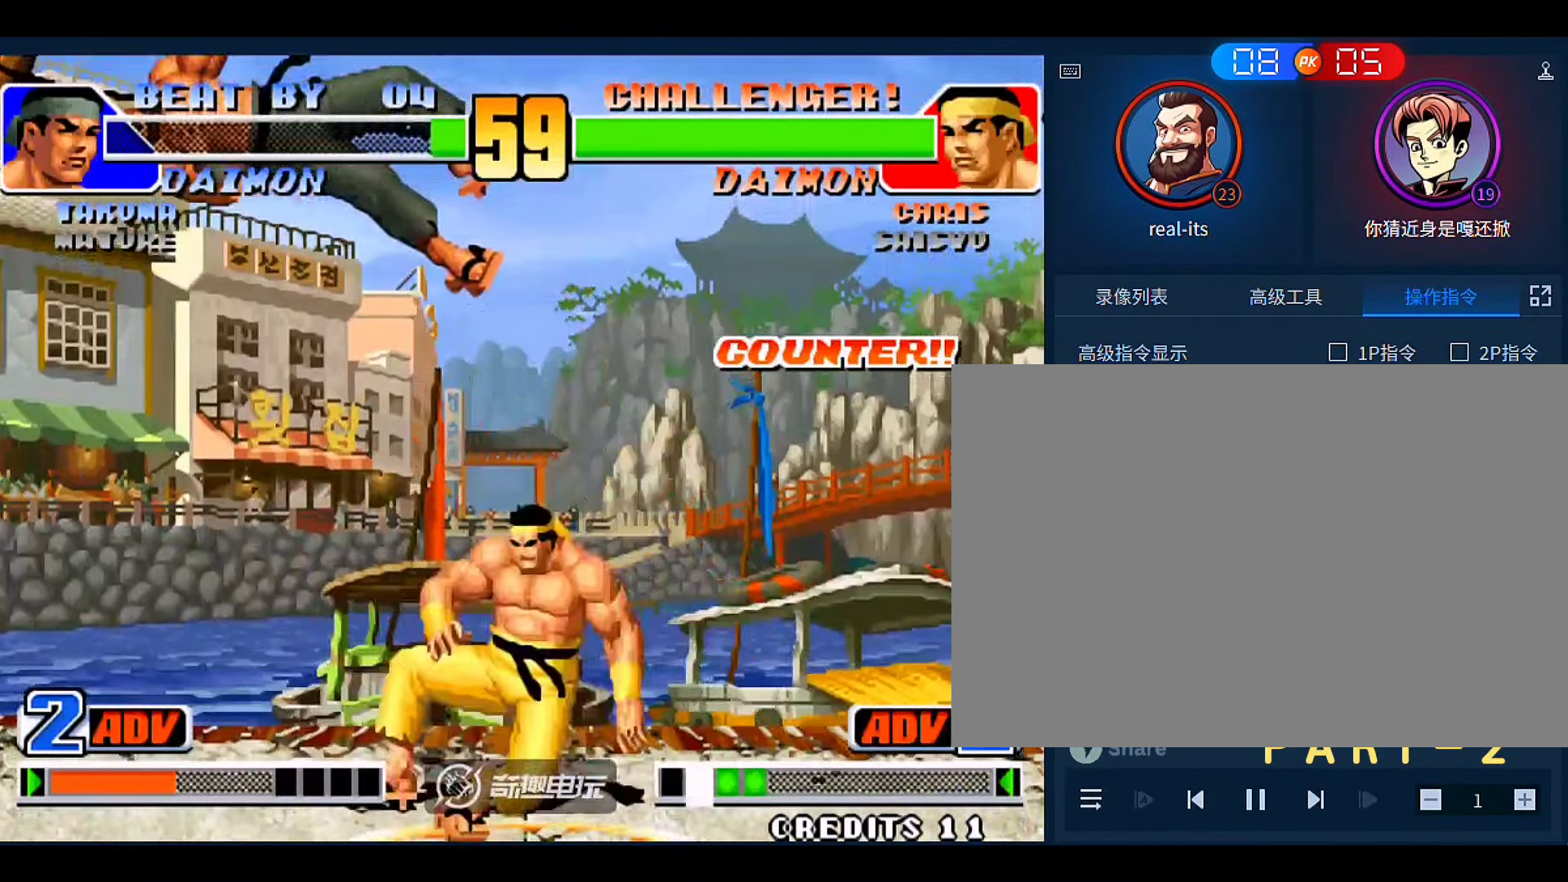
{"buttons": [], "left_stick": "down-left", "events": []}
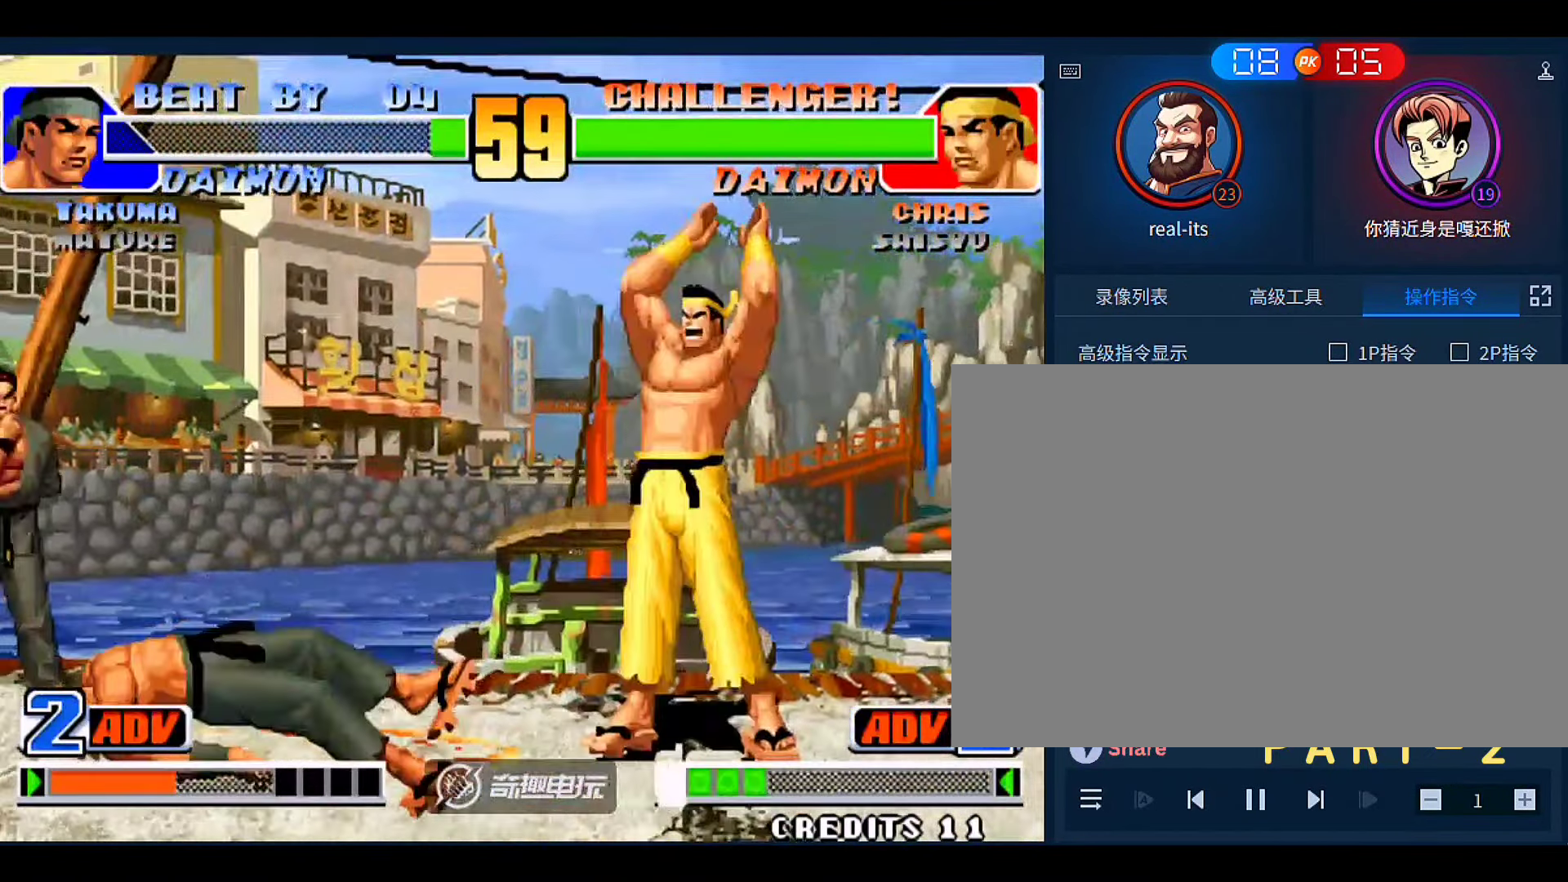
{"buttons": [], "left_stick": "center", "events": [[283, "left_stick", "center"]]}
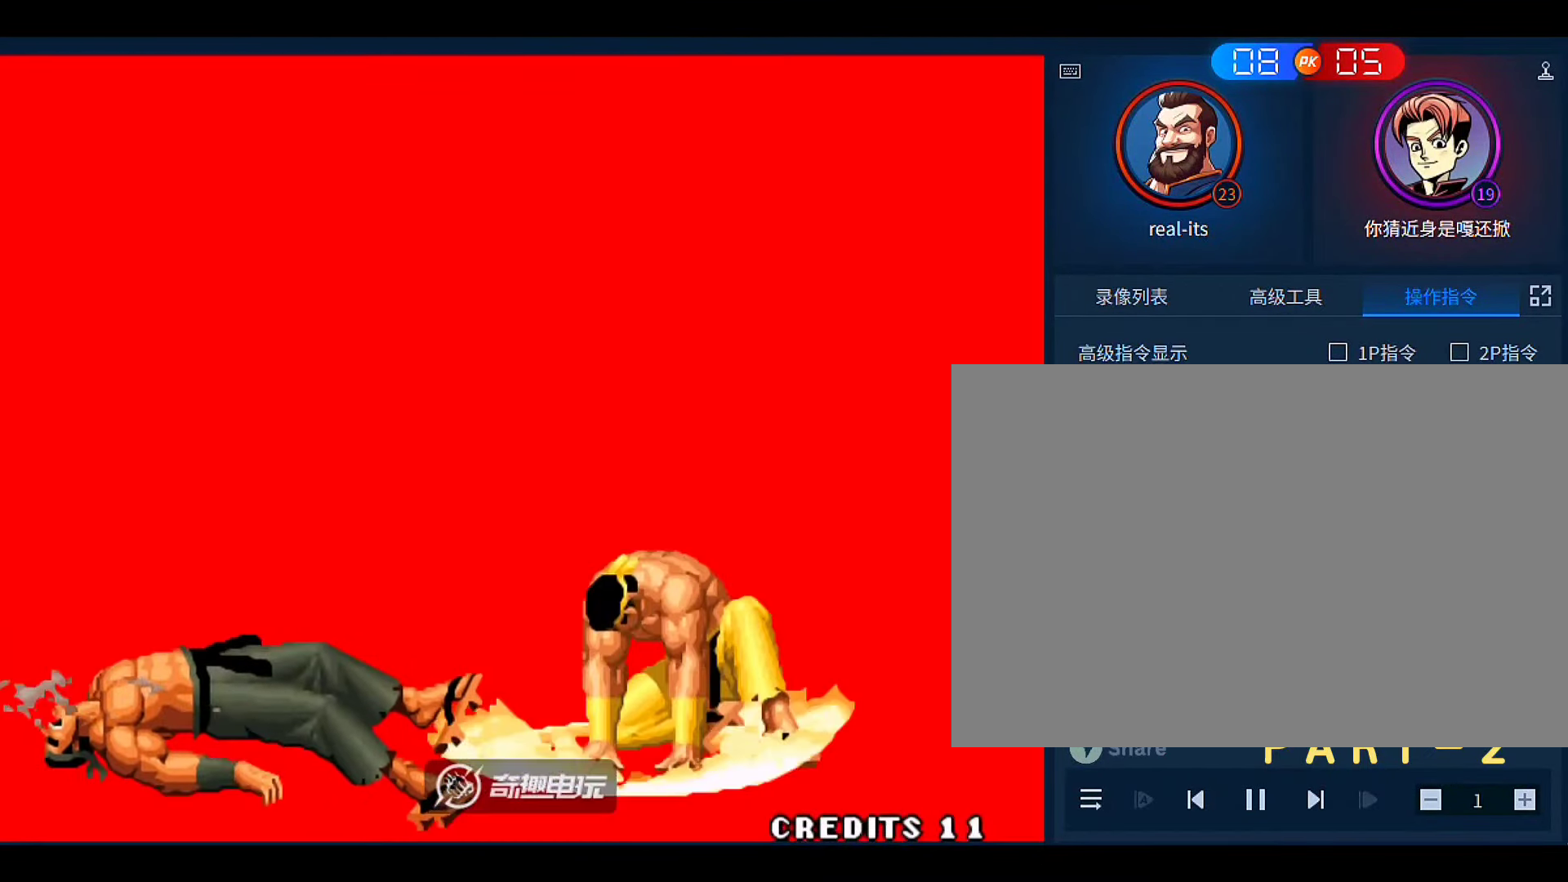
{"buttons": [], "left_stick": "center", "events": []}
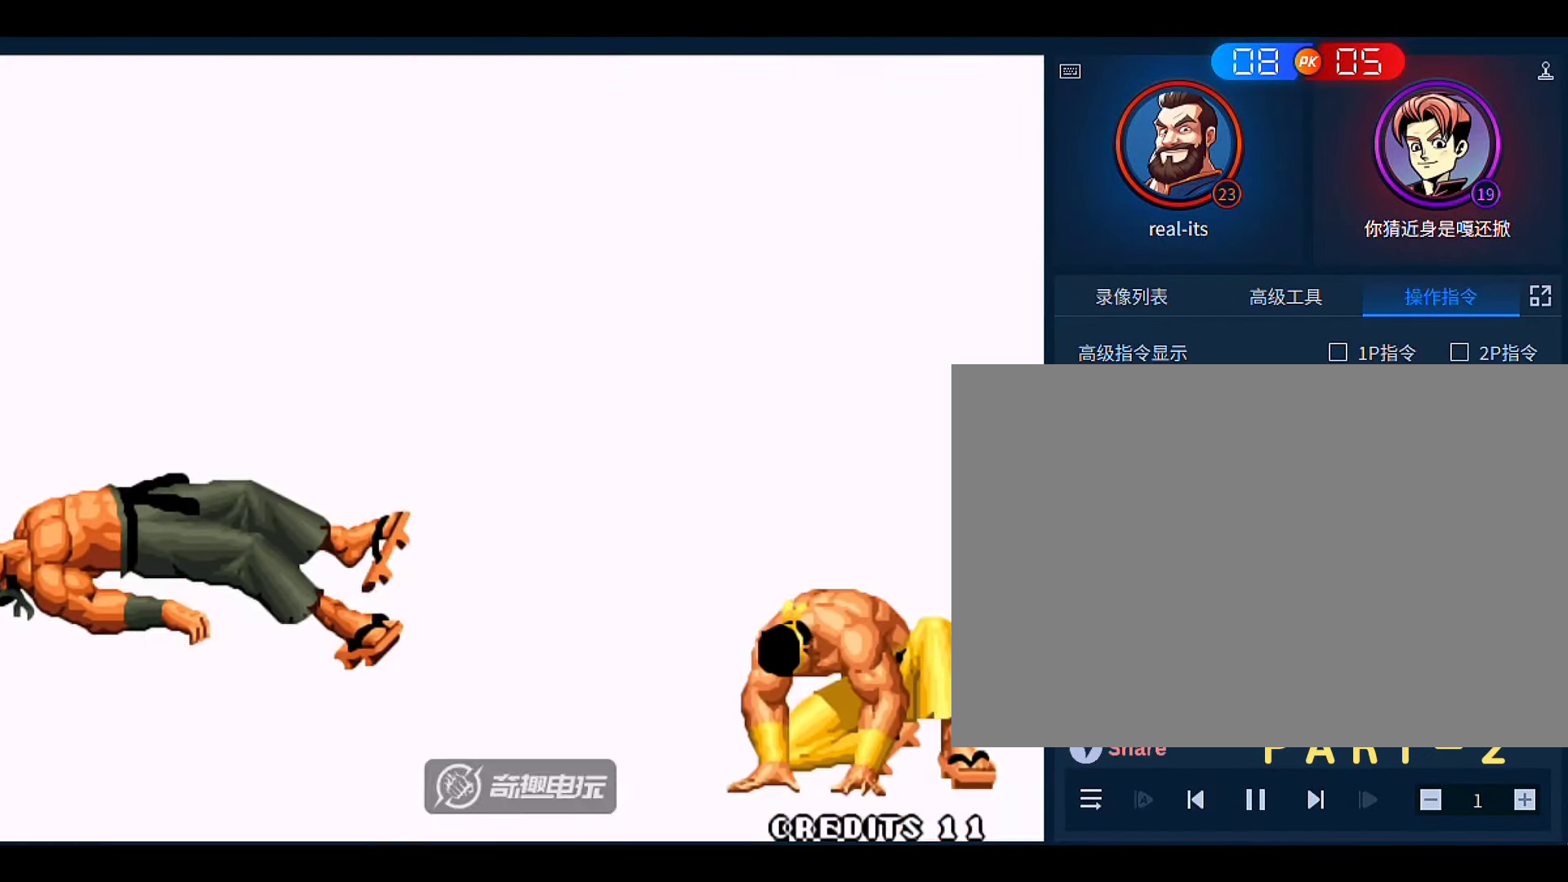
{"buttons": [], "left_stick": "center", "events": []}
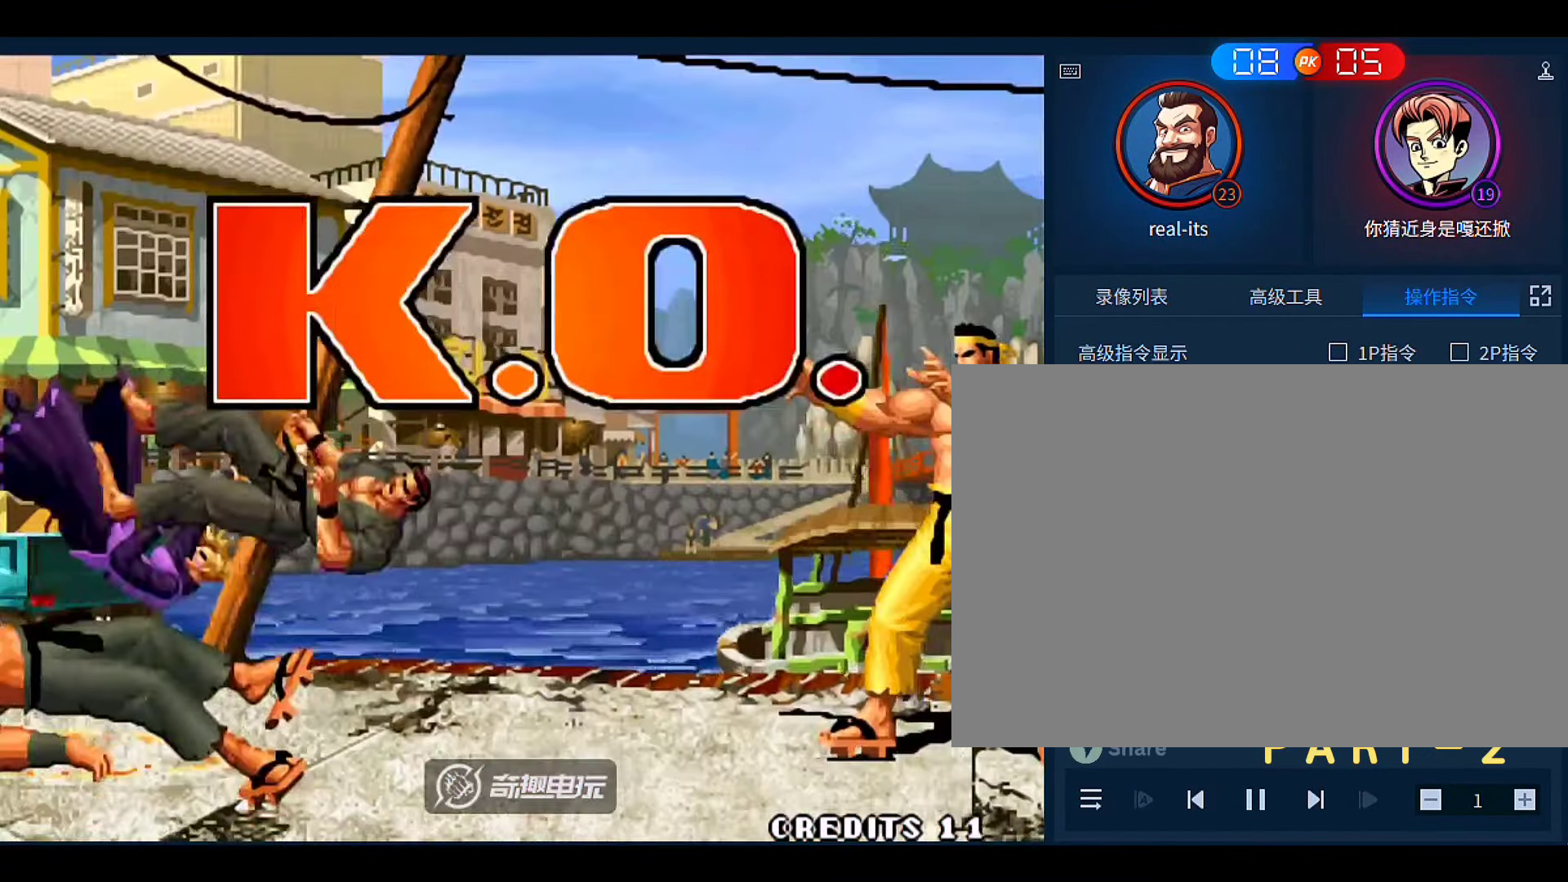
{"buttons": [], "left_stick": "center", "events": [[150, "A", "down"], [250, "A", "up"], [316, "A", "down"], [416, "A", "up"]]}
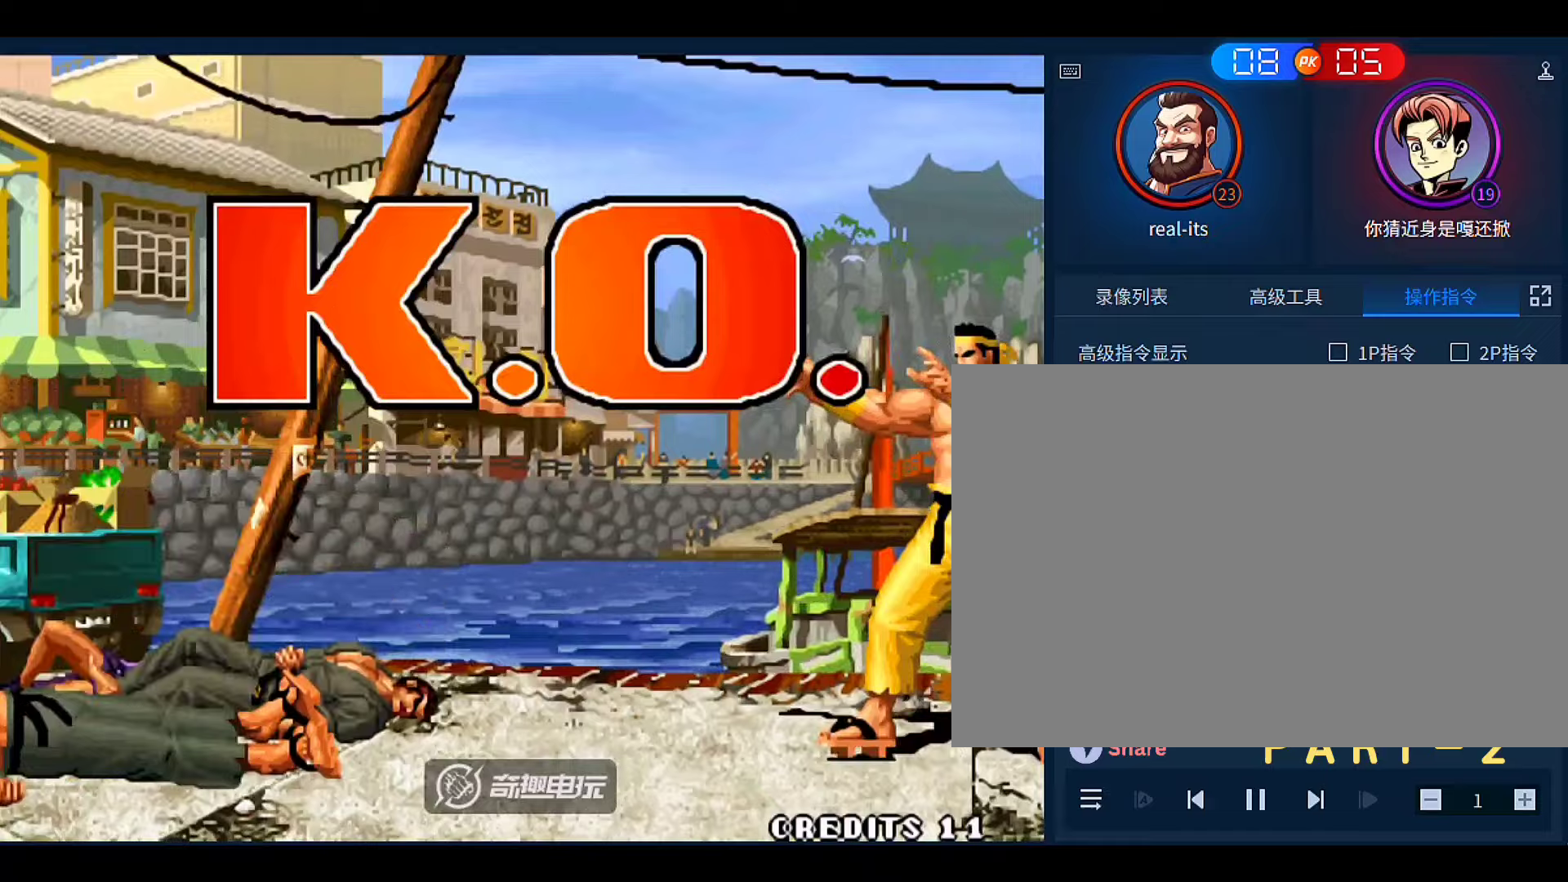
{"buttons": [], "left_stick": "center", "events": []}
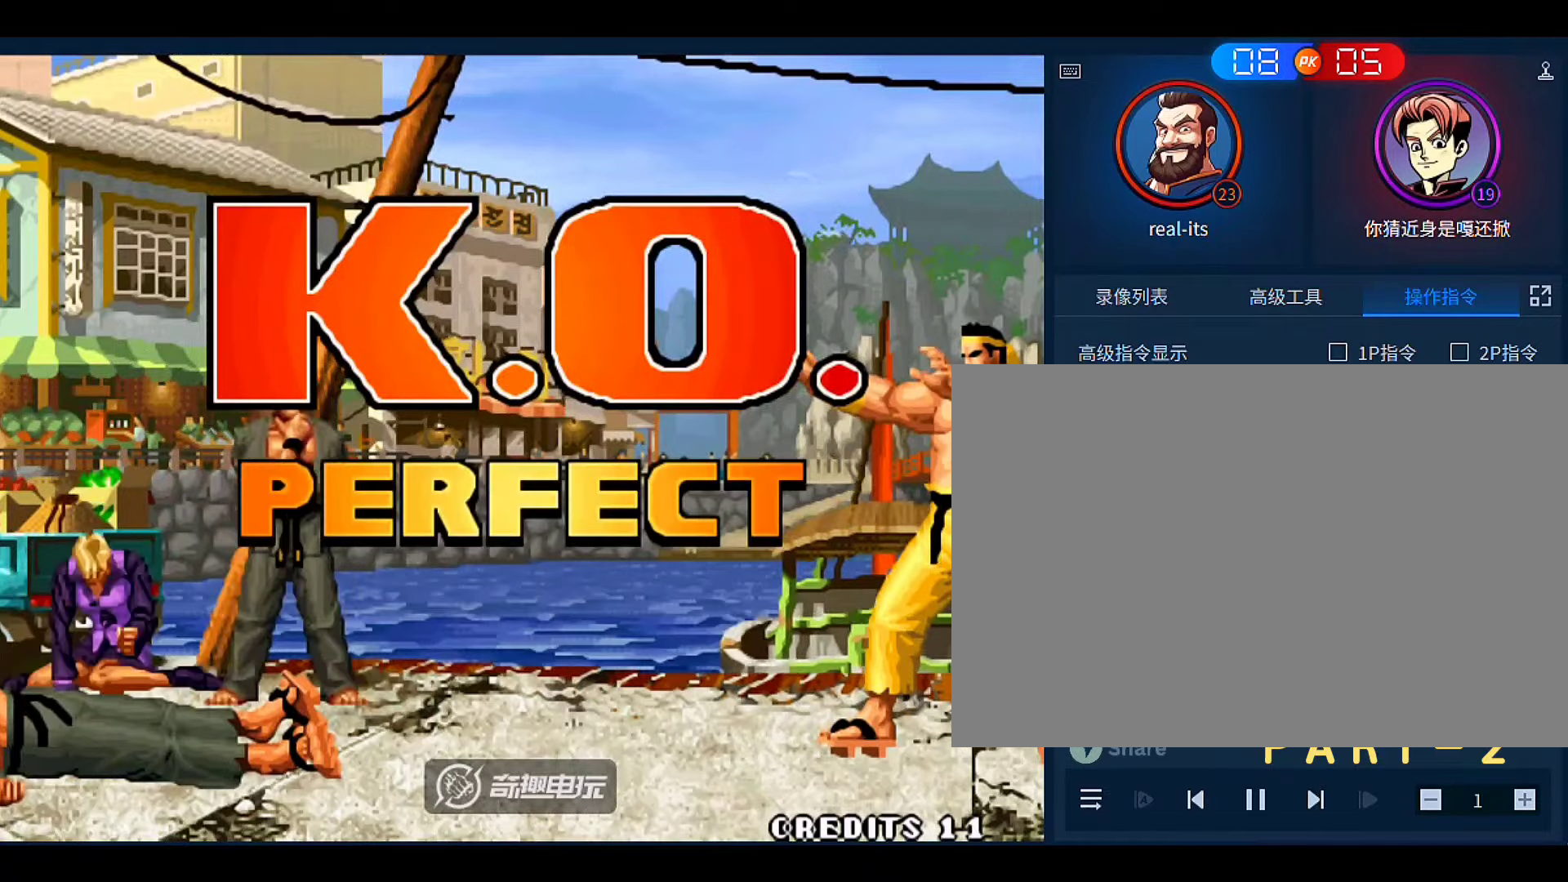
{"buttons": [], "left_stick": "center", "events": []}
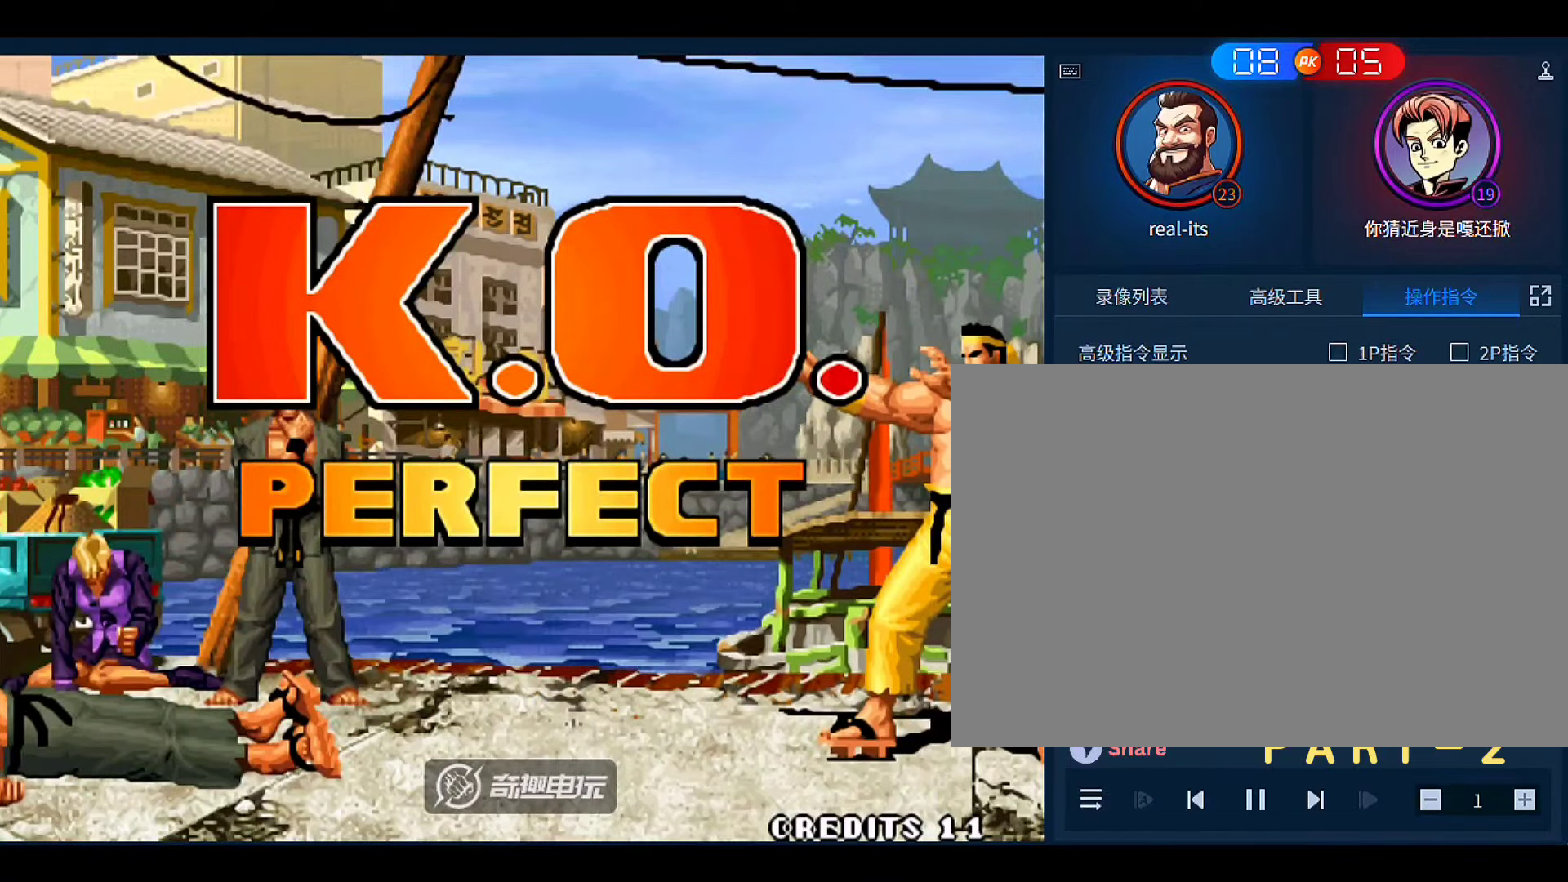
{"buttons": [], "left_stick": "center", "events": []}
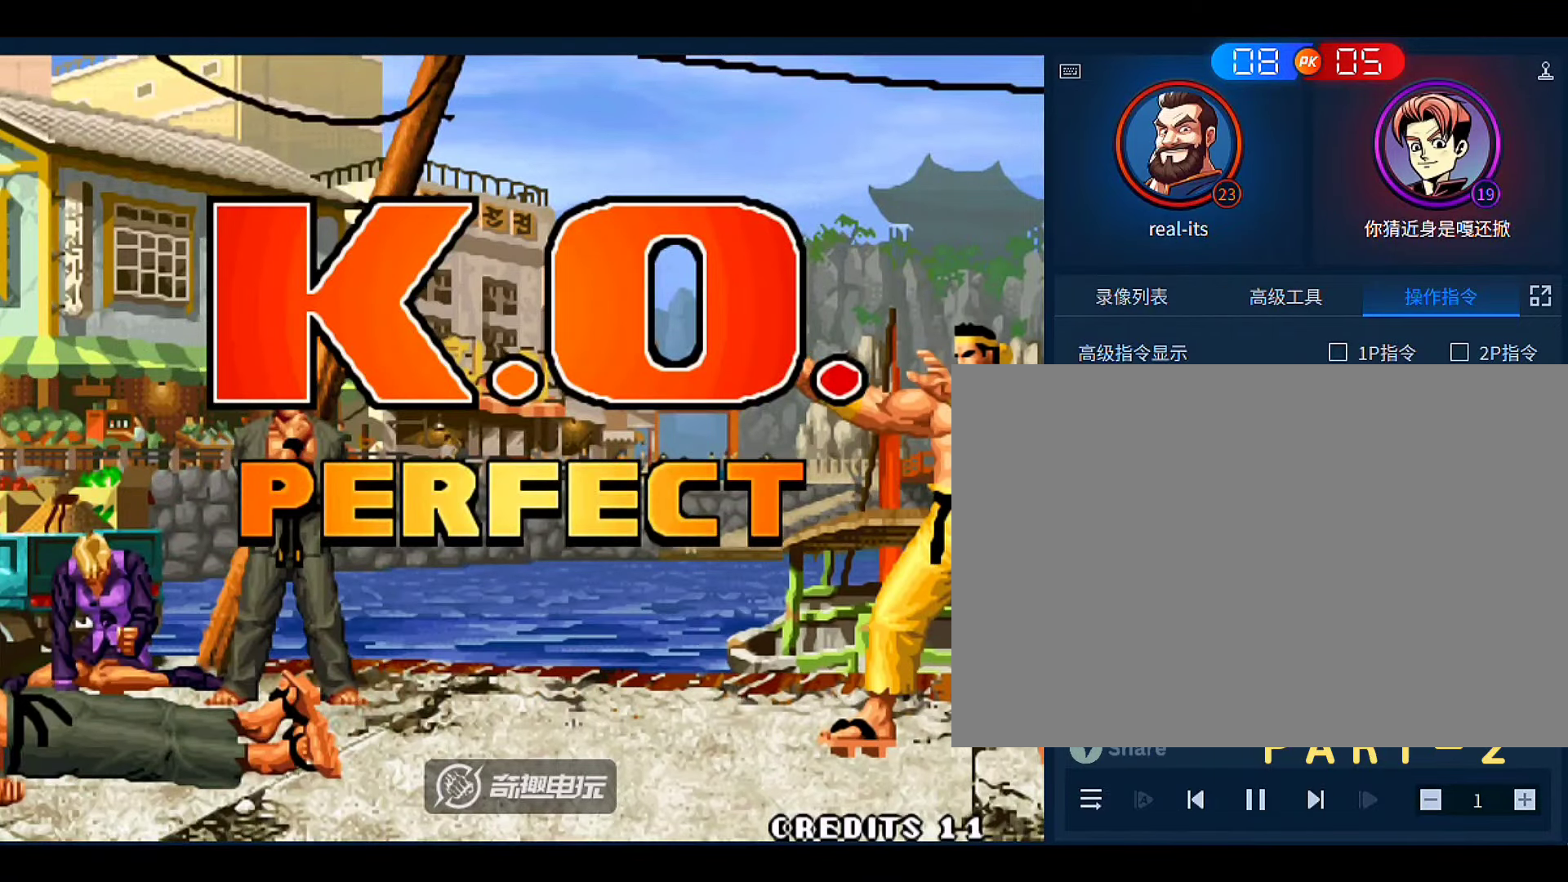
{"buttons": [], "left_stick": "center", "events": [[50, "A", "down"], [116, "A", "up"], [216, "A", "down"], [316, "A", "up"], [416, "left_stick", "up-right"], [466, "left_stick", "center"]]}
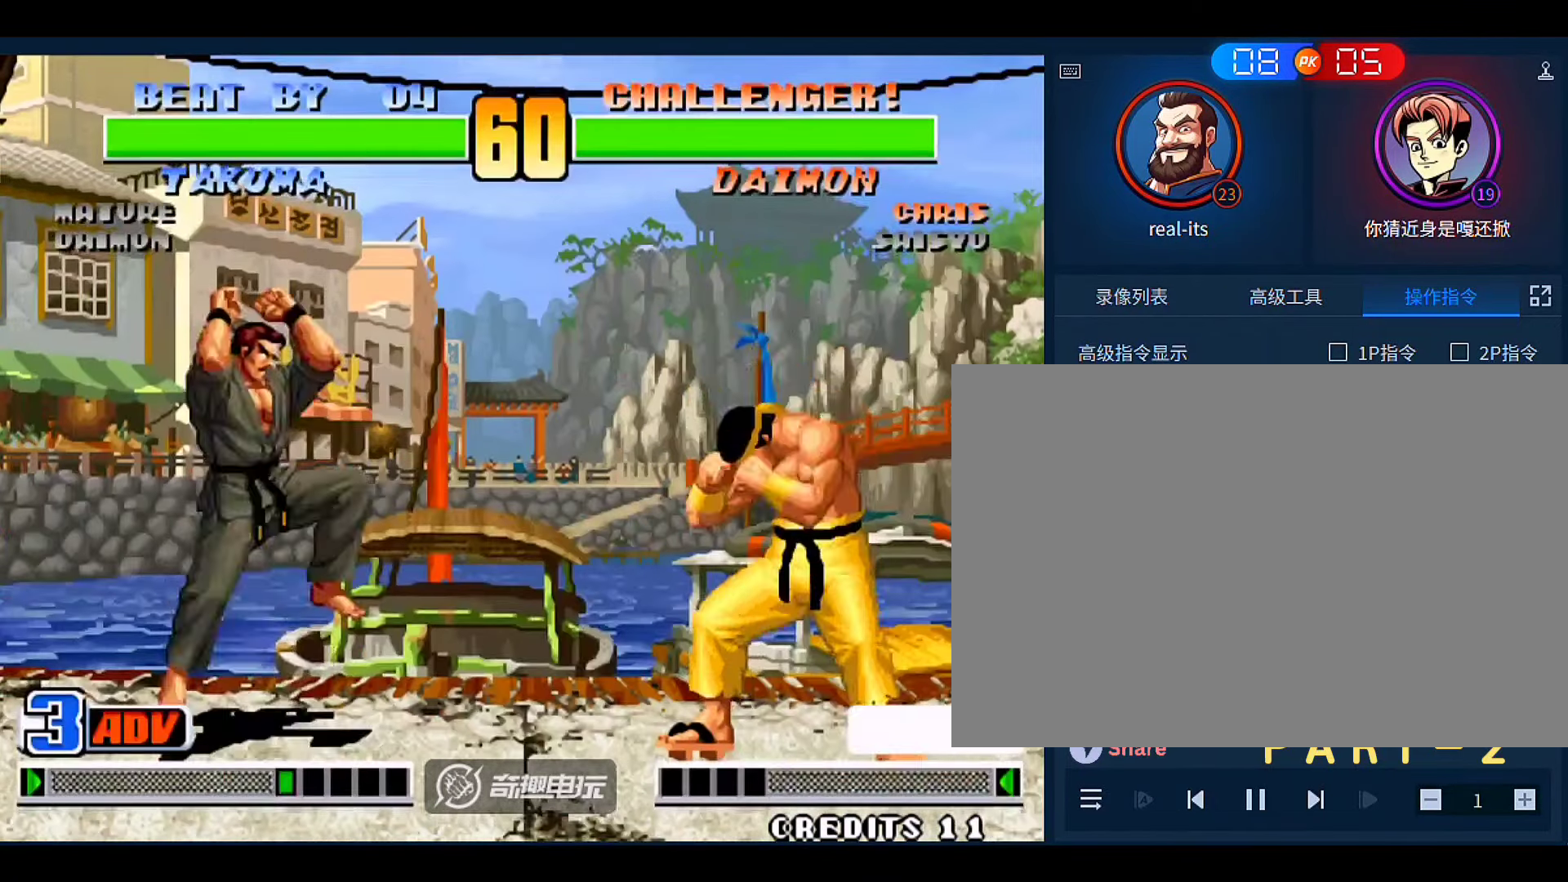
{"buttons": [], "left_stick": "down-left", "events": [[33, "C", "down"], [33, "D", "down"], [100, "D", "up"], [133, "C", "up"], [266, "left_stick", "down-left"]]}
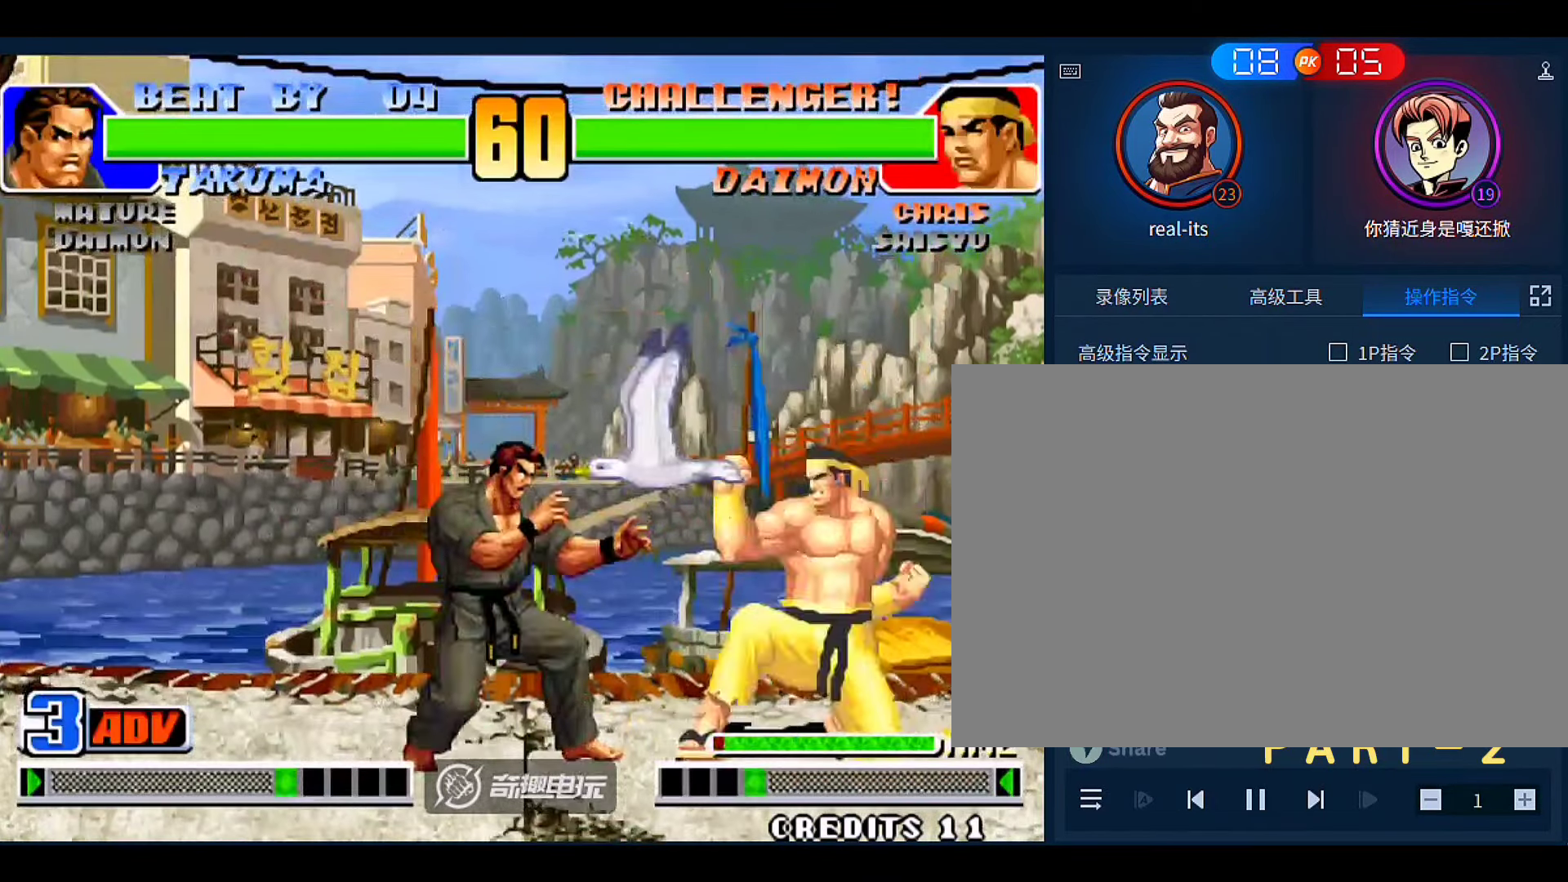
{"buttons": [], "left_stick": "left", "events": [[166, "left_stick", "left"], [333, "left_stick", "down-left"], [433, "left_stick", "left"]]}
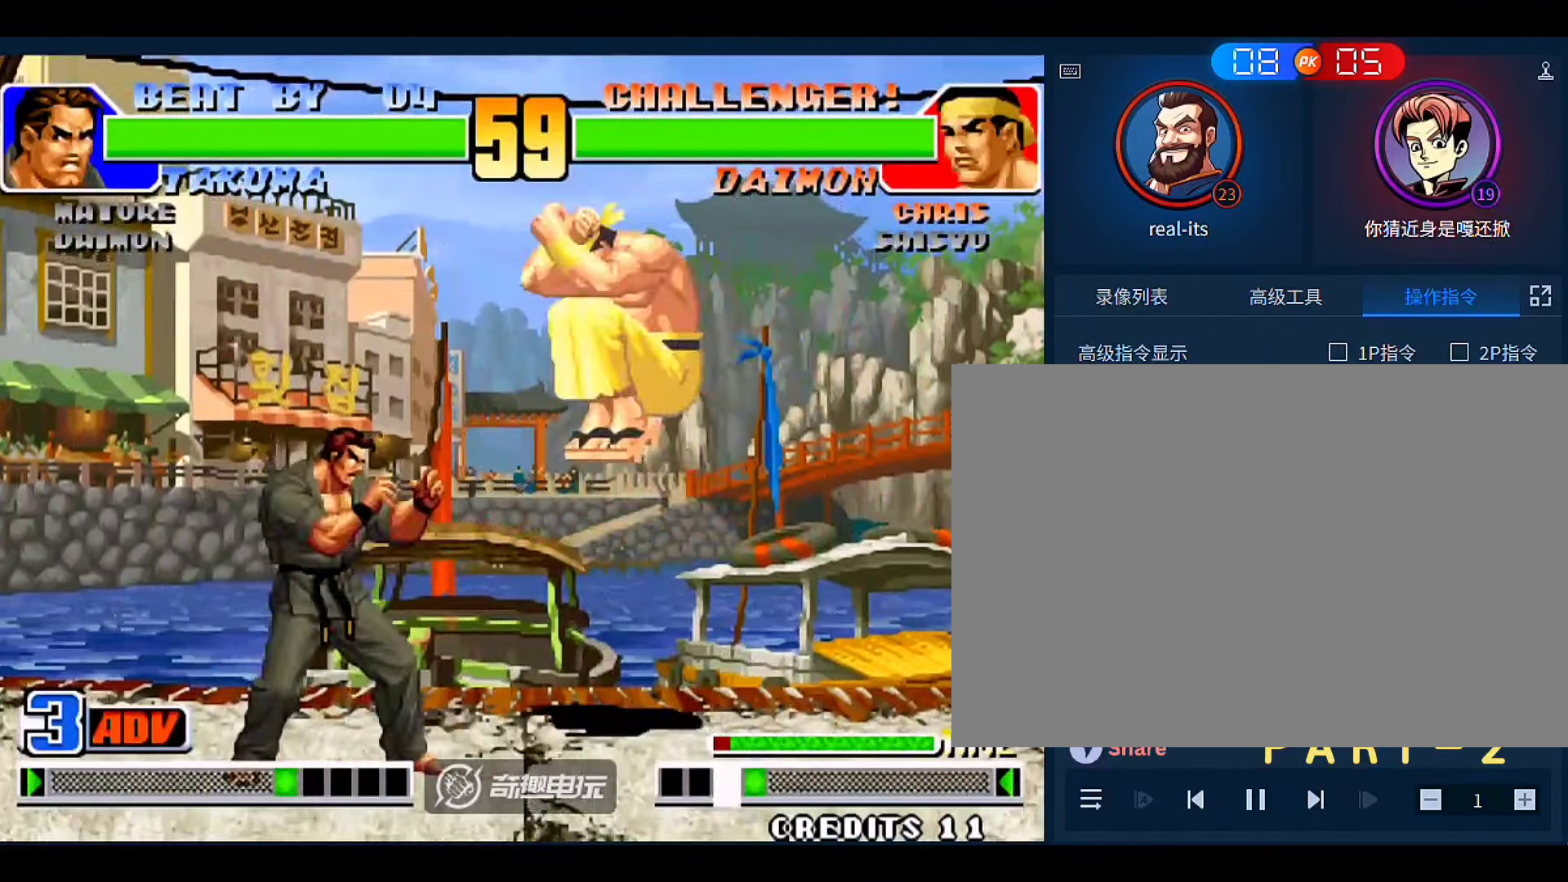
{"buttons": [], "left_stick": "down-left", "events": [[300, "left_stick", "down-left"]]}
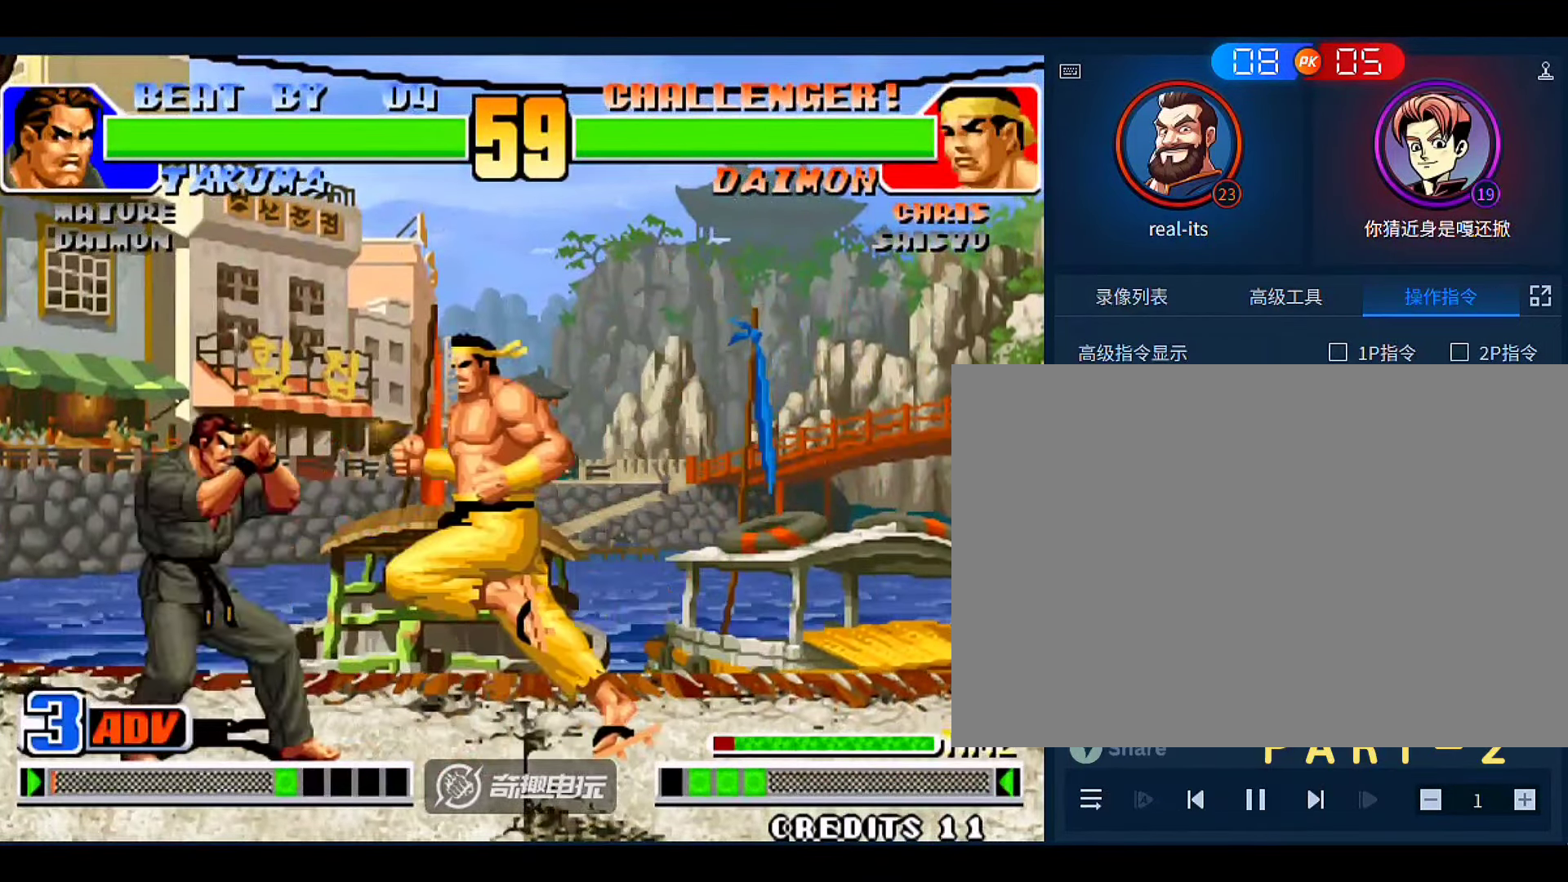
{"buttons": [], "left_stick": "down-left"}
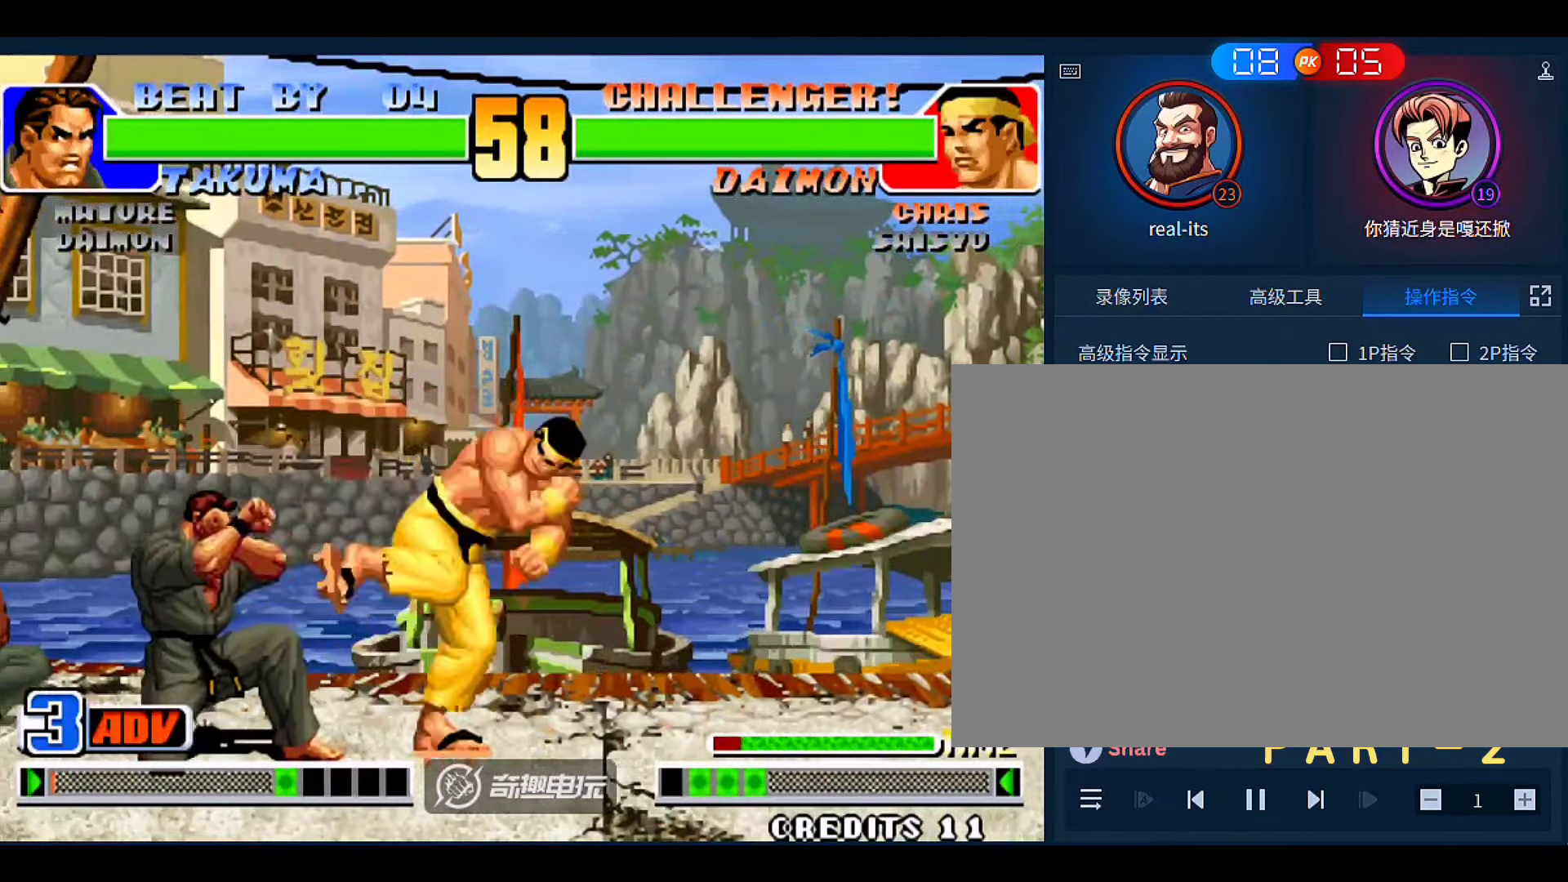
{"buttons": ["D"], "left_stick": "down-left", "events": [[266, "left_stick", "left"], [400, "left_stick", "down-left"], [433, "D", "down"]]}
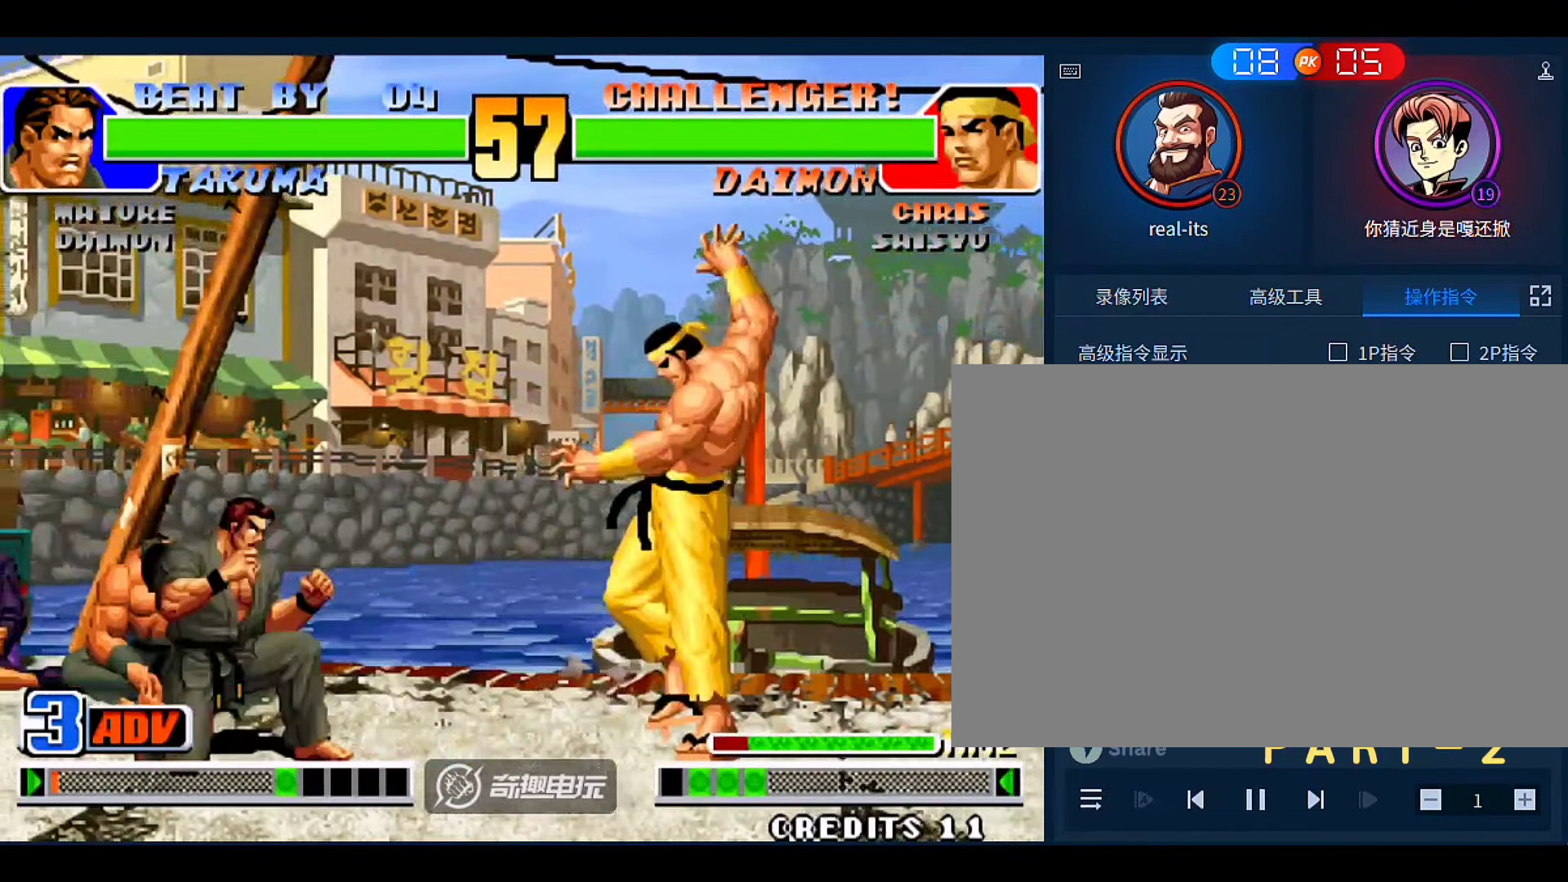
{"buttons": [], "left_stick": "down-left", "events": [[100, "D", "up"]]}
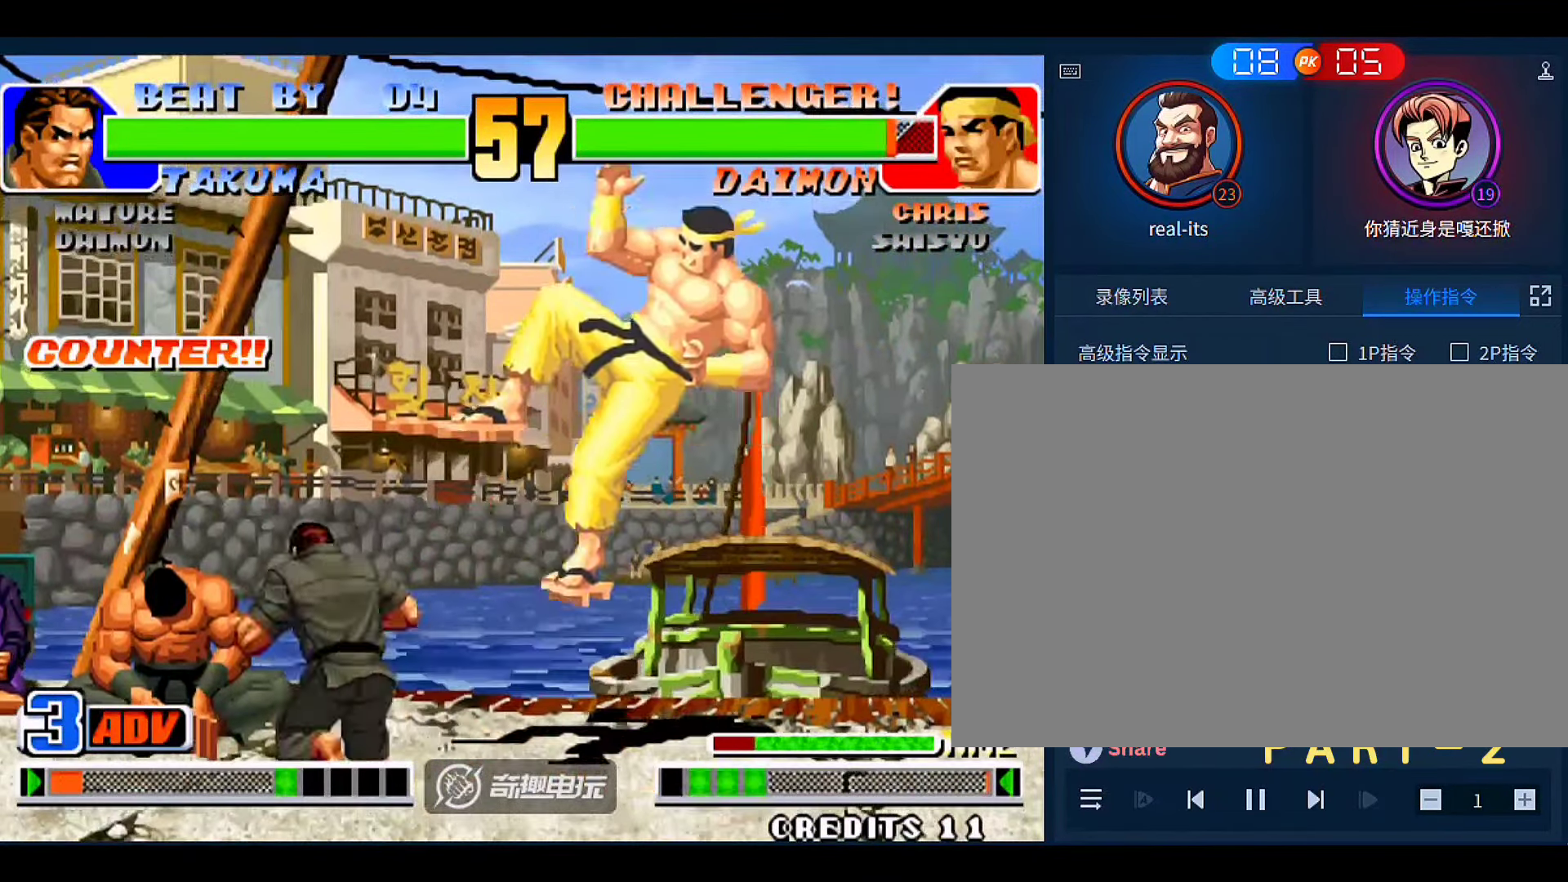
{"buttons": ["A"], "left_stick": "right"}
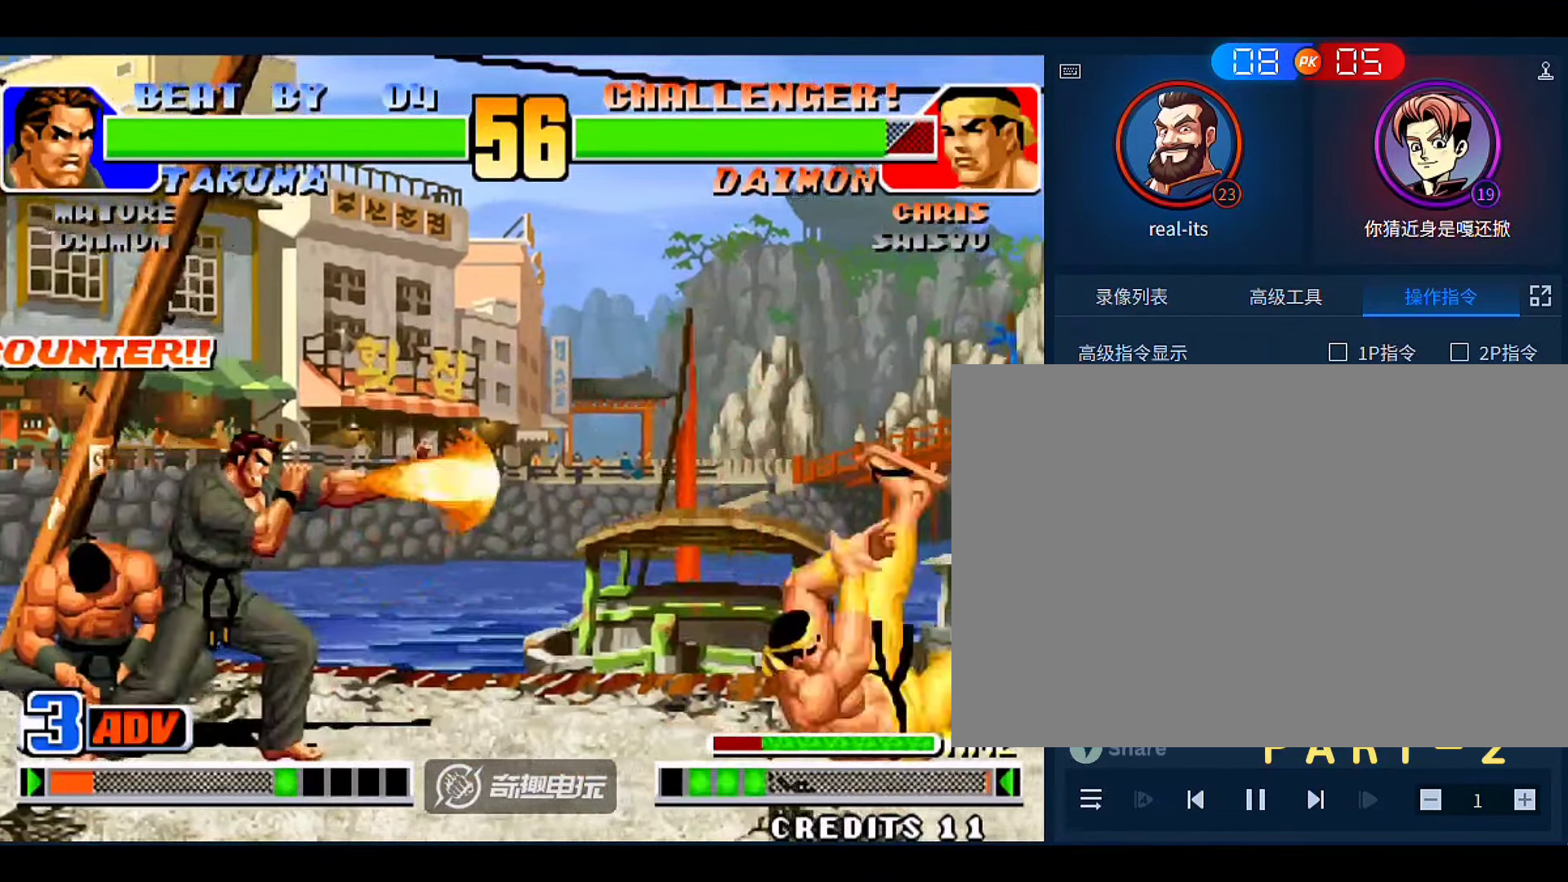
{"buttons": [], "left_stick": "right"}
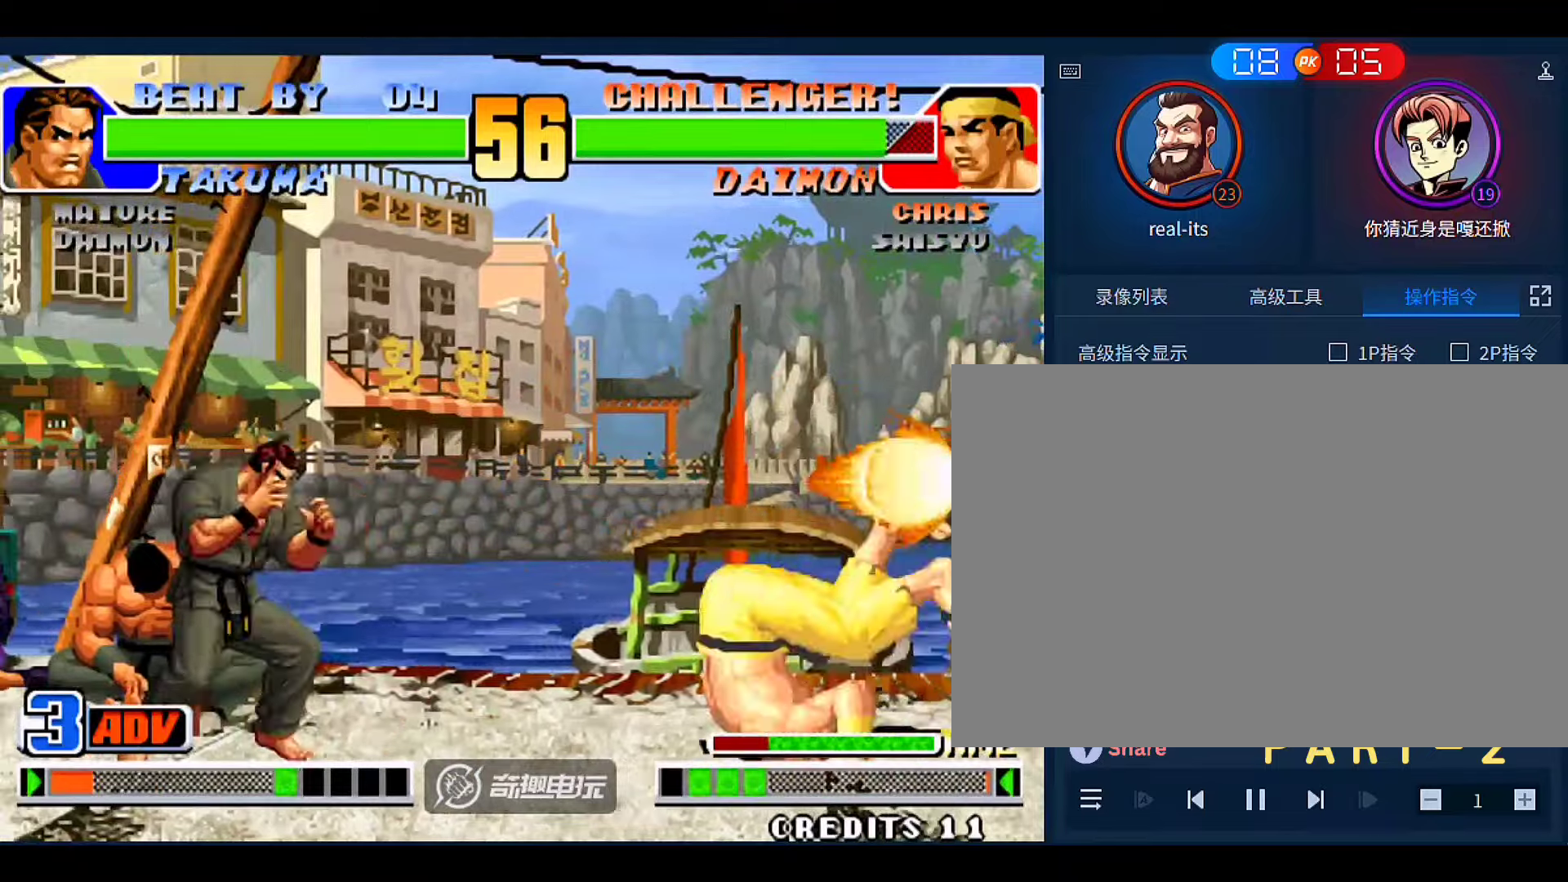
{"buttons": [], "left_stick": "right", "events": [[400, "D", "down"], [500, "D", "up"]]}
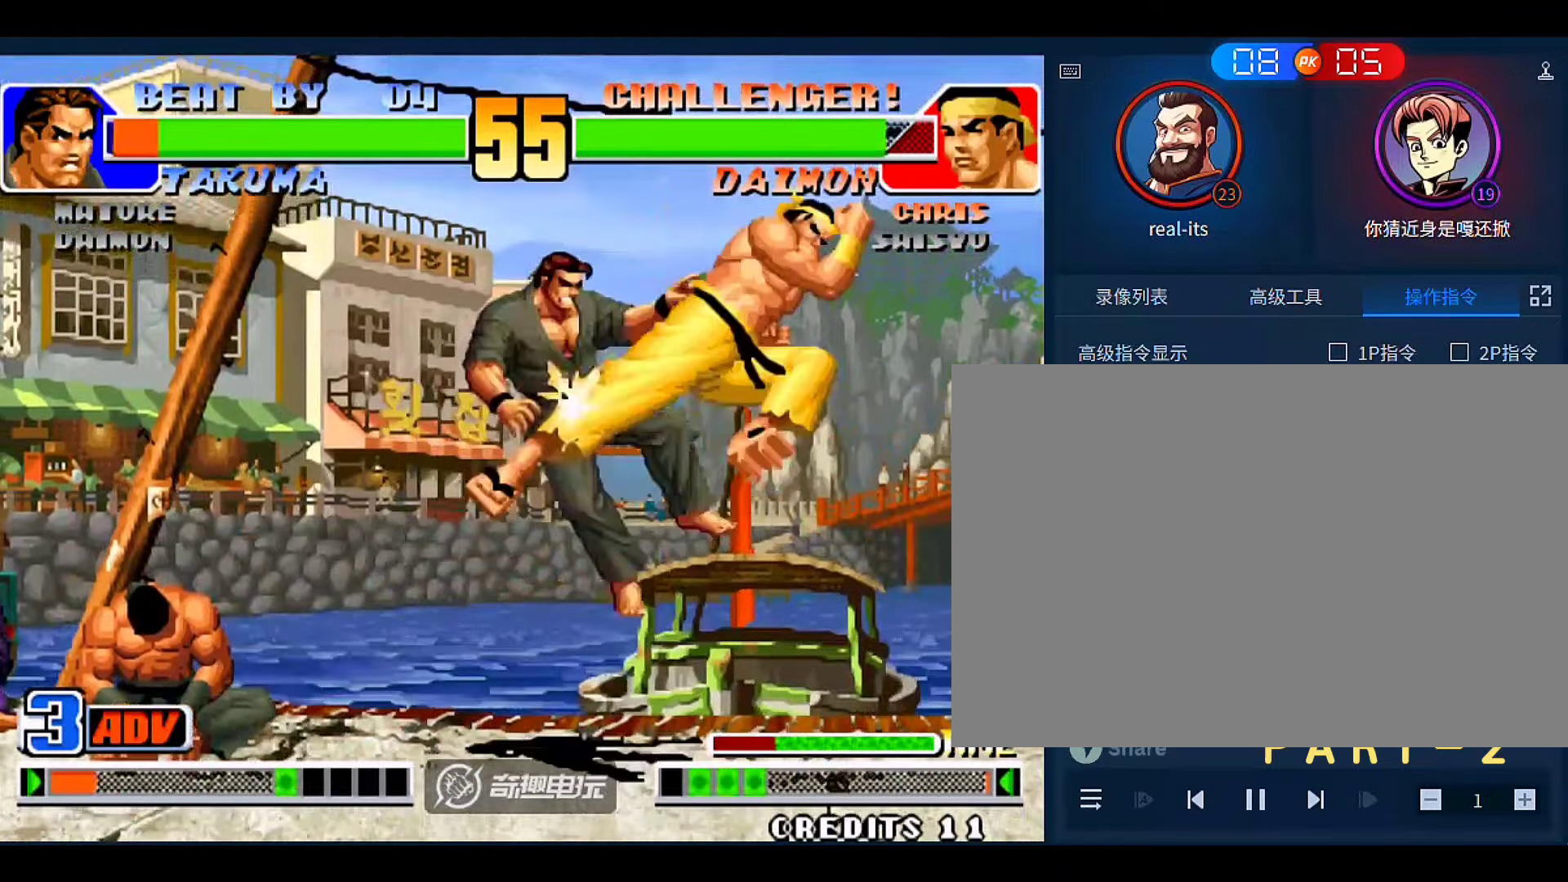
{"buttons": [], "left_stick": "center", "events": [[33, "left_stick", "down-right"], [166, "left_stick", "center"]]}